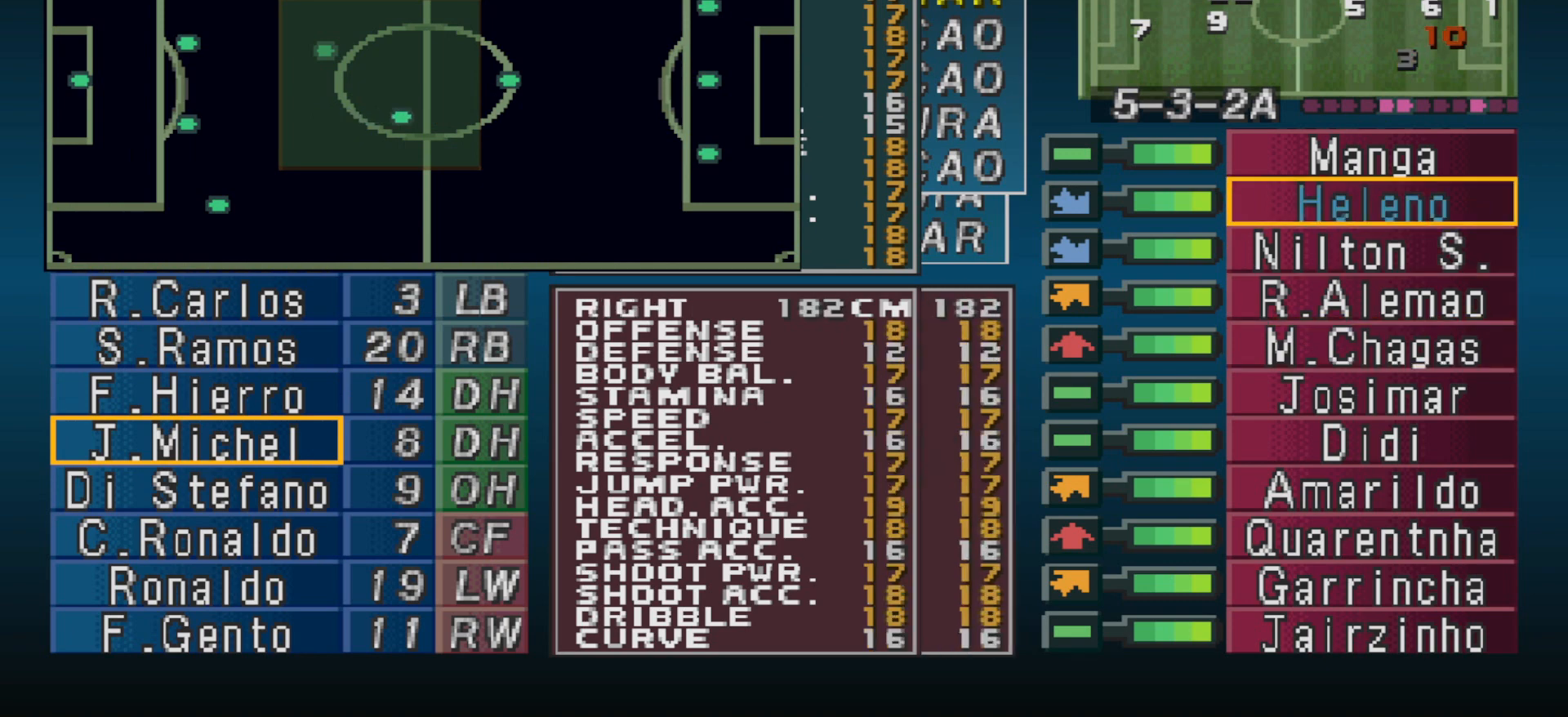
Gameplay with a controller (PlayStation layout); each line is a JSON object with the inputs held at the frame after it. "events" lists button and stick changes between this image and that frame as [ms after this image, input, new state], when the widget could be followed in between. Not read: left_stick right_stick.
{"buttons": [], "events": [[267, "CIRCLE", "down"], [400, "CIRCLE", "up"]]}
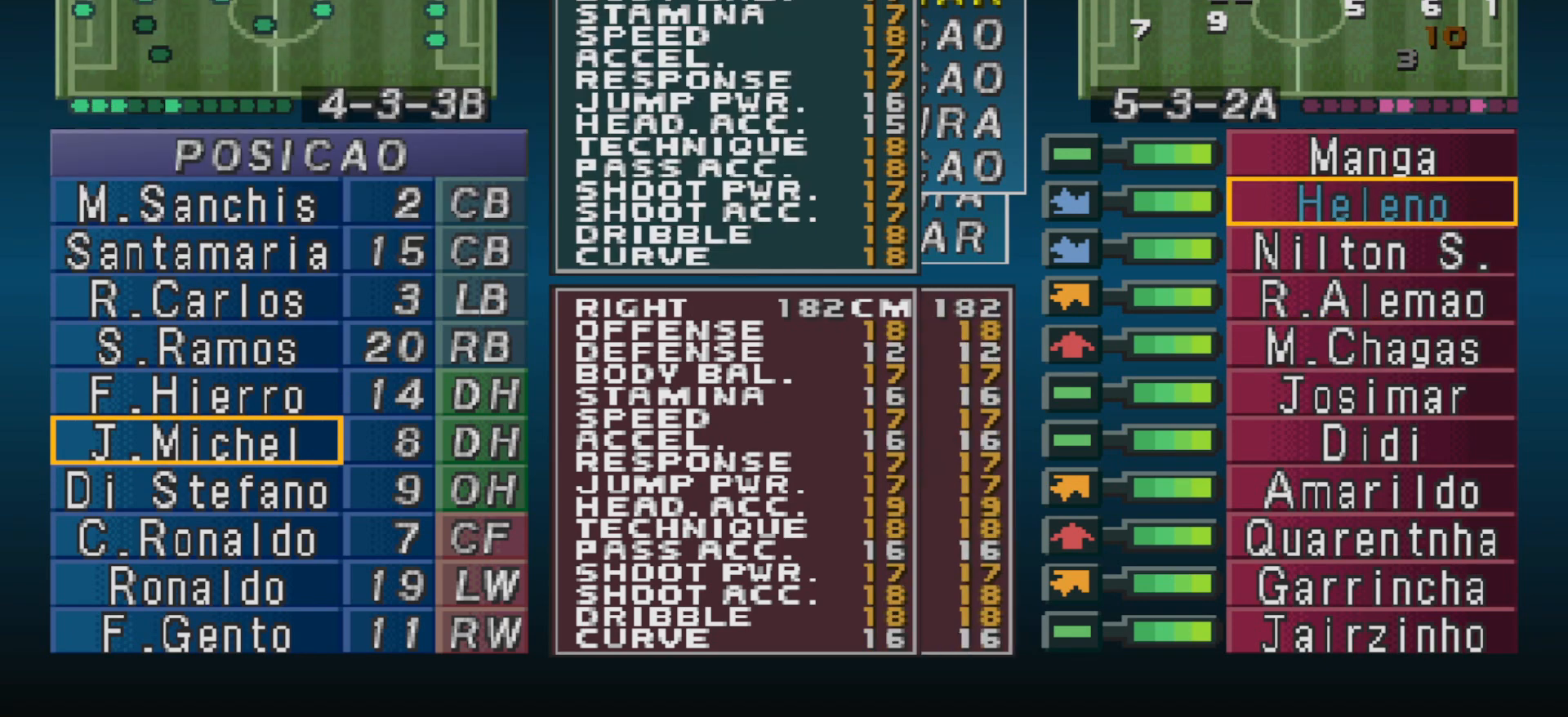
{"buttons": [], "events": [[200, "DPAD_DOWN", "down"], [300, "DPAD_DOWN", "up"]]}
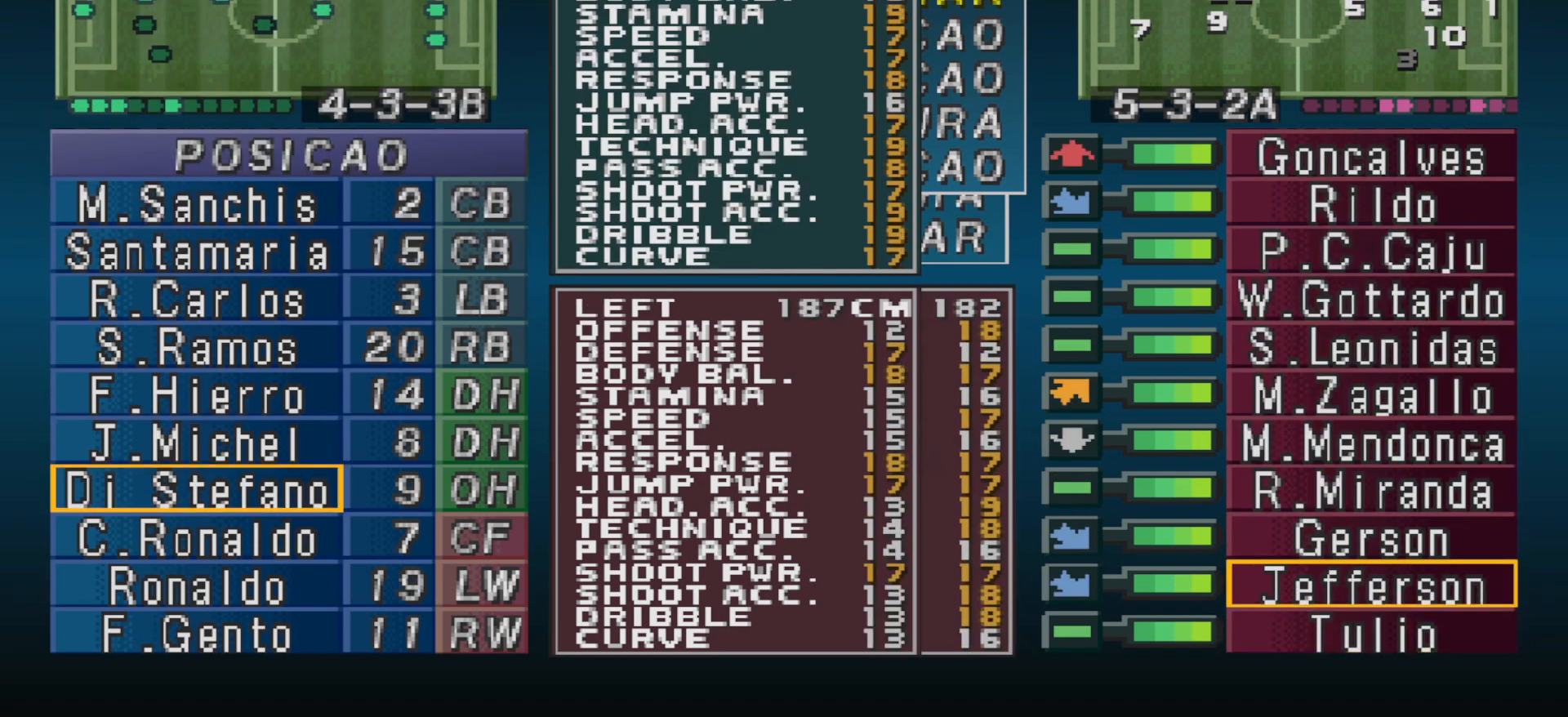
{"buttons": ["DPAD_RIGHT"], "events": [[300, "CIRCLE", "down"], [433, "CIRCLE", "up"], [467, "DPAD_RIGHT", "down"]]}
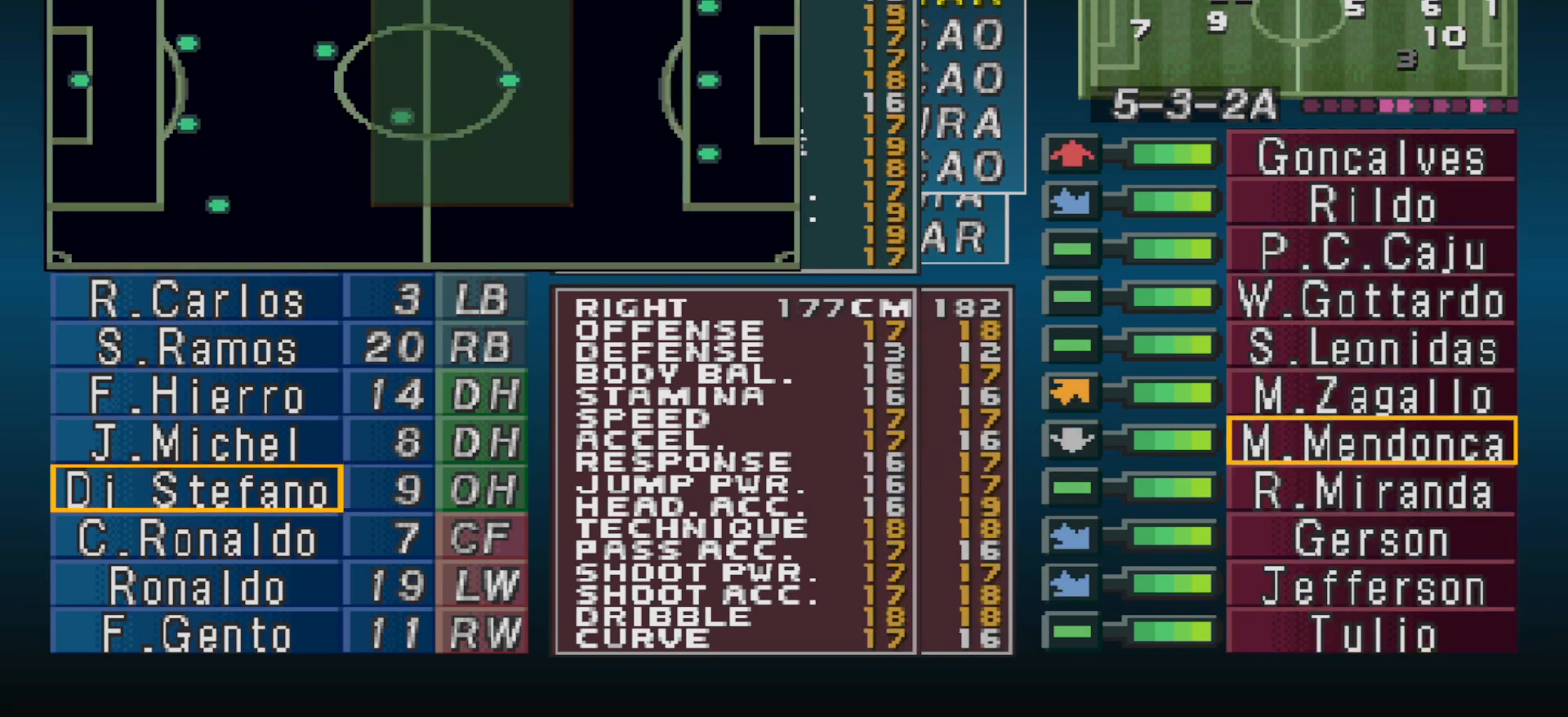
{"buttons": [], "events": [[67, "DPAD_RIGHT", "up"], [133, "DPAD_RIGHT", "down"], [200, "DPAD_RIGHT", "up"], [300, "DPAD_RIGHT", "down"], [333, "DPAD_RIGHT", "up"], [467, "DPAD_RIGHT", "down"], [500, "DPAD_RIGHT", "up"]]}
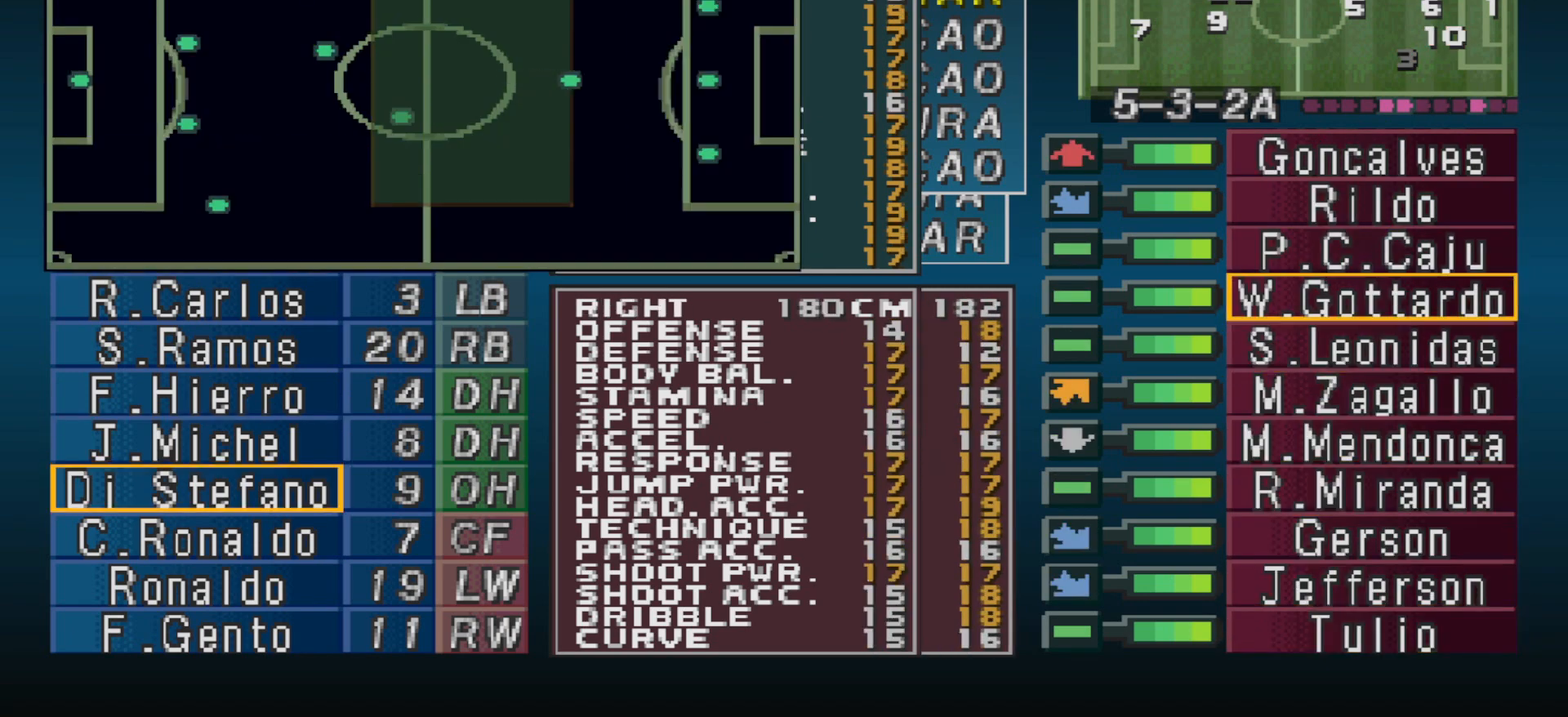
{"buttons": ["DPAD_DOWN"], "events": [[200, "CIRCLE", "down"], [300, "CIRCLE", "up"], [433, "DPAD_DOWN", "down"]]}
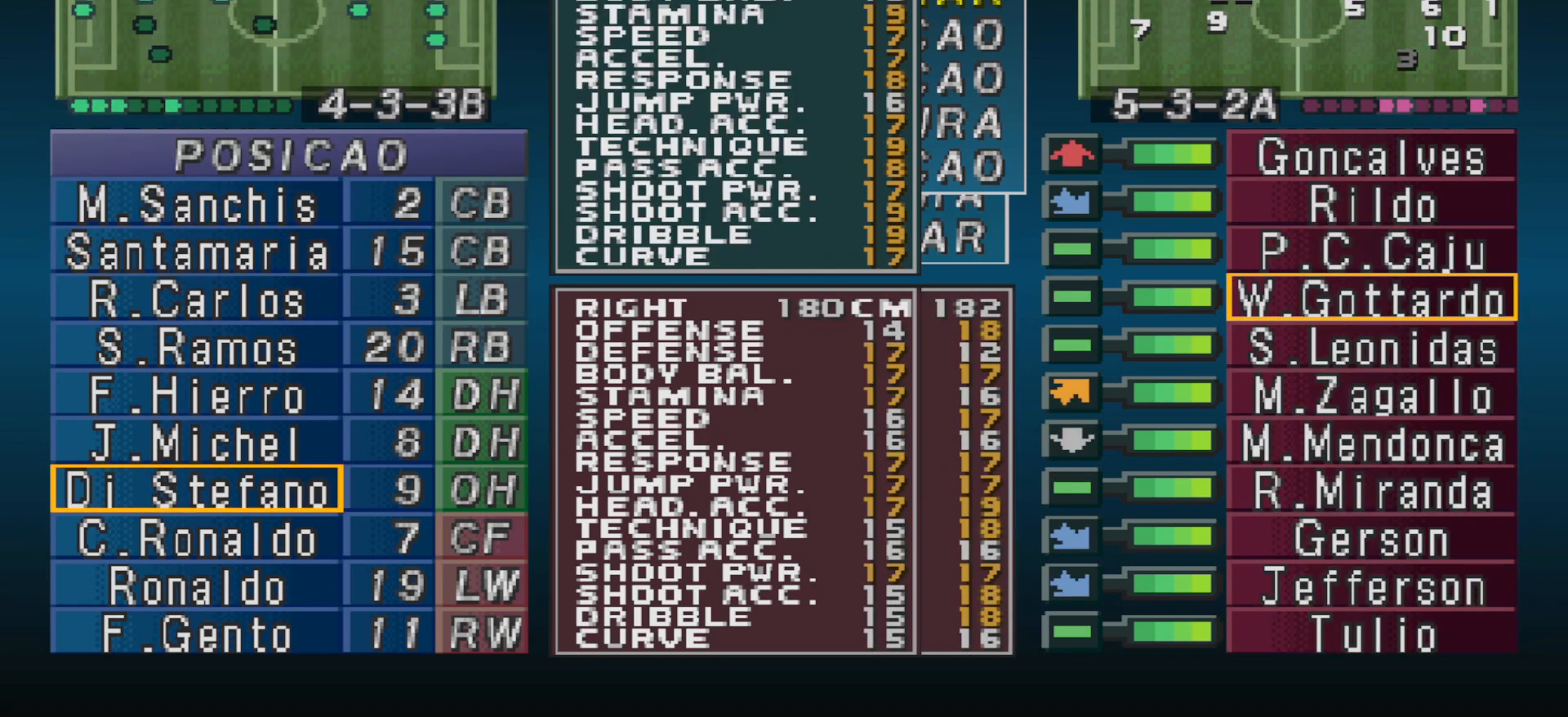
{"buttons": [], "events": [[67, "DPAD_DOWN", "up"], [200, "DPAD_DOWN", "down"], [267, "DPAD_DOWN", "up"]]}
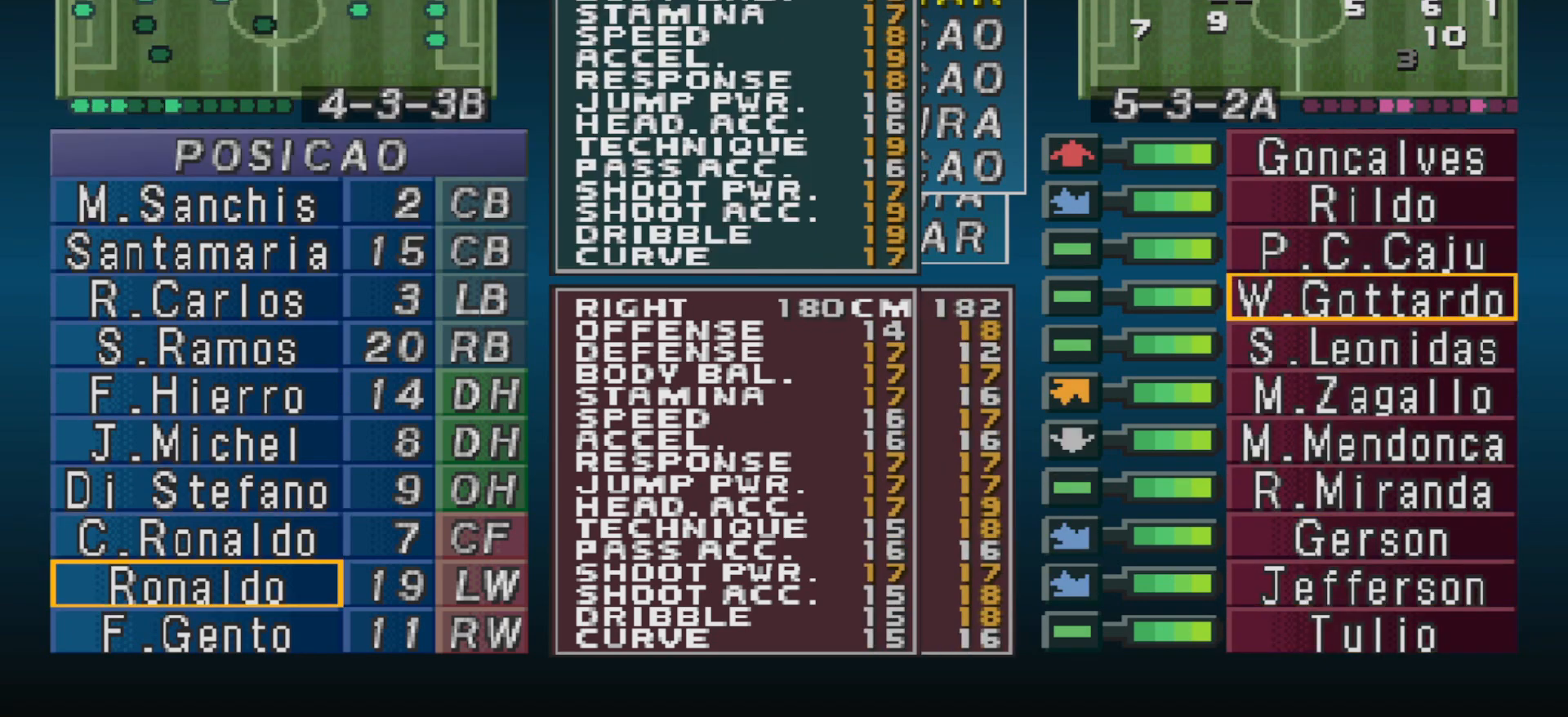
{"buttons": [], "events": [[133, "CIRCLE", "down"], [200, "CIRCLE", "up"]]}
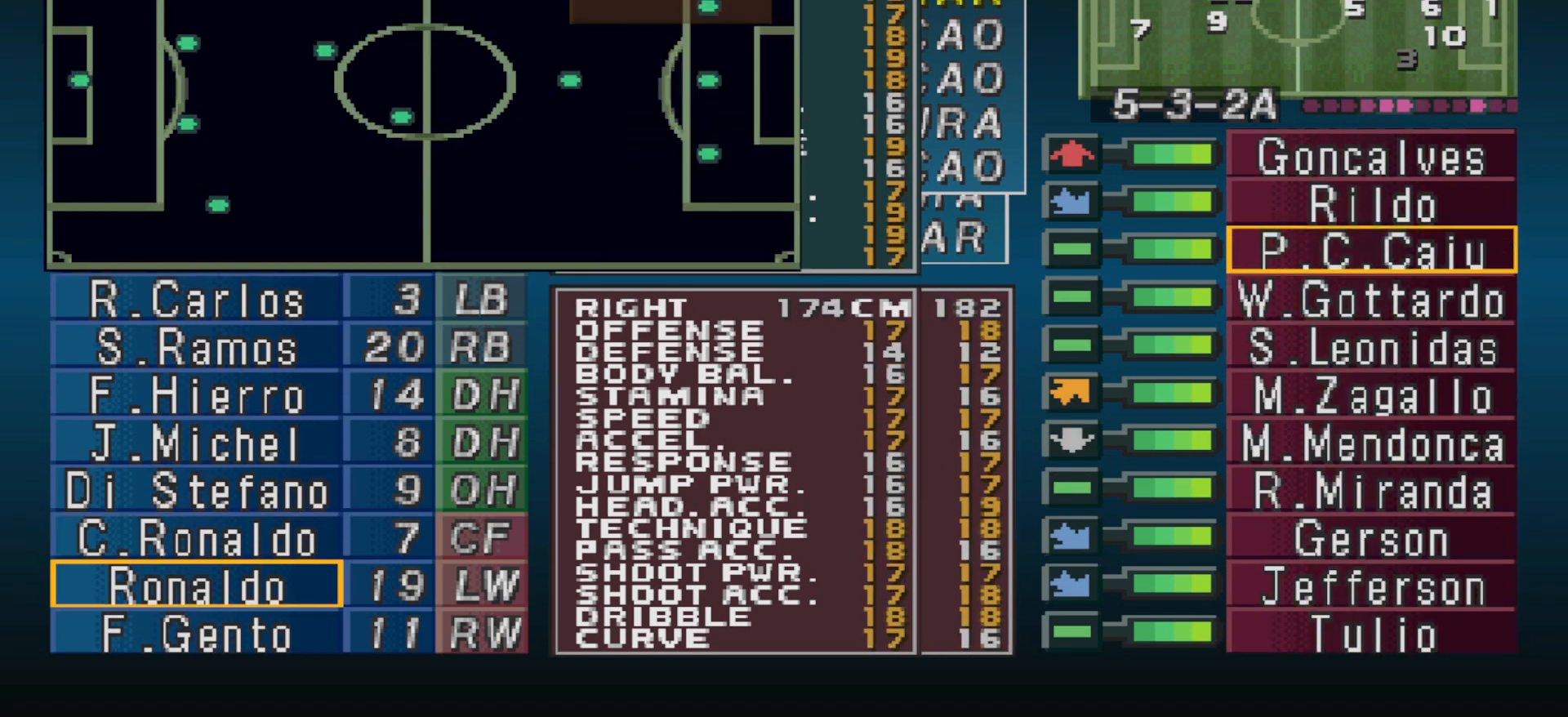
{"buttons": [], "events": [[33, "CIRCLE", "down"], [167, "CIRCLE", "up"], [233, "DPAD_UP", "down"], [300, "DPAD_UP", "up"], [367, "CIRCLE", "down"], [467, "CIRCLE", "up"]]}
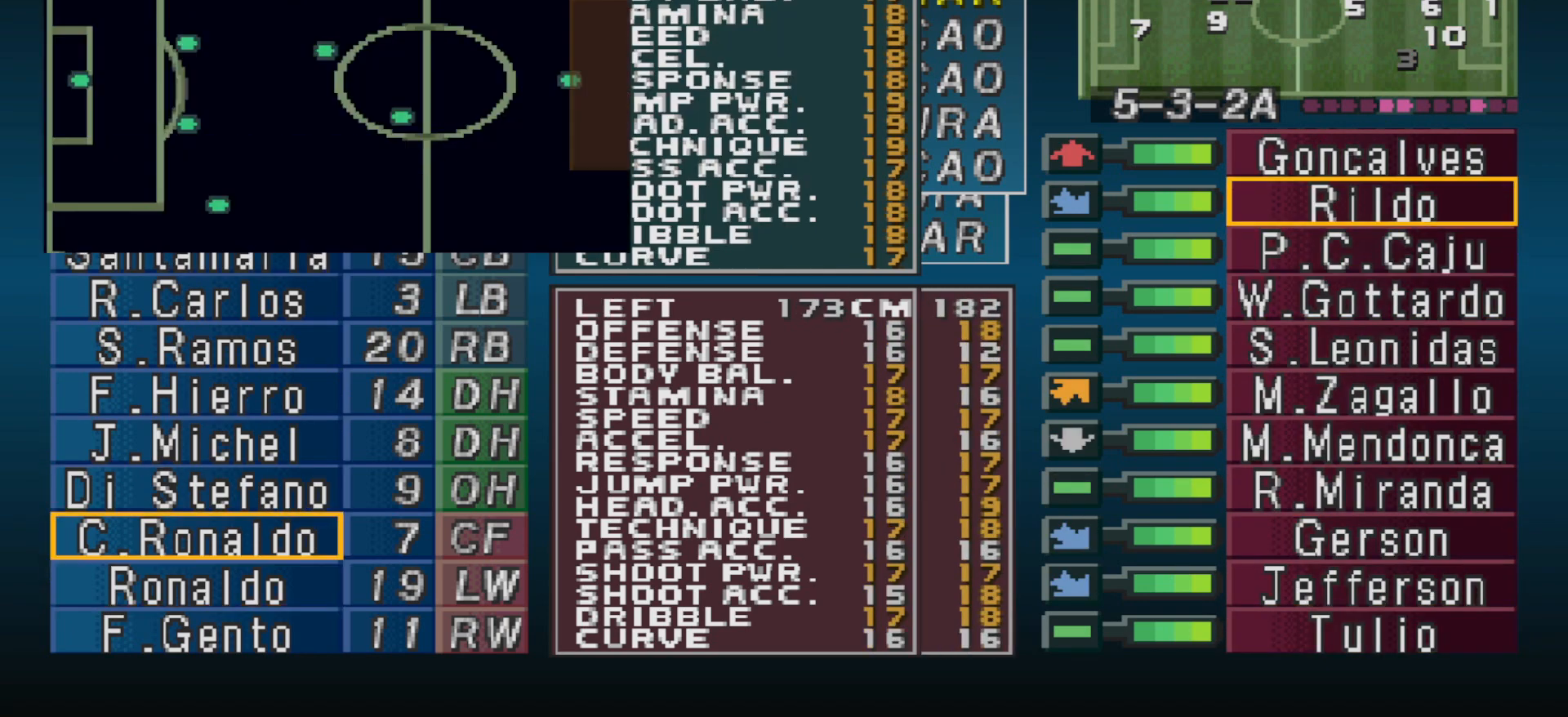
{"buttons": [], "events": []}
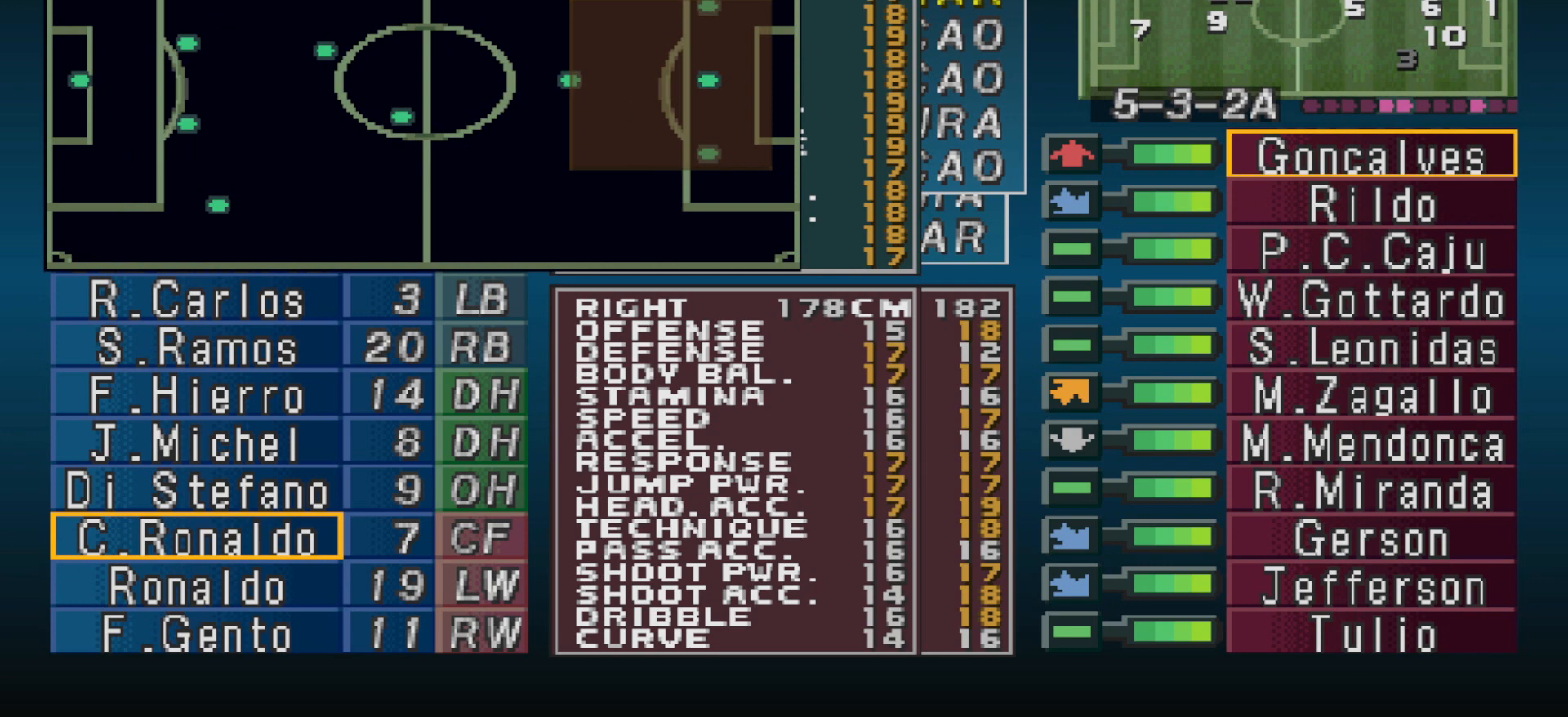
{"buttons": ["CIRCLE"], "events": [[433, "CIRCLE", "down"]]}
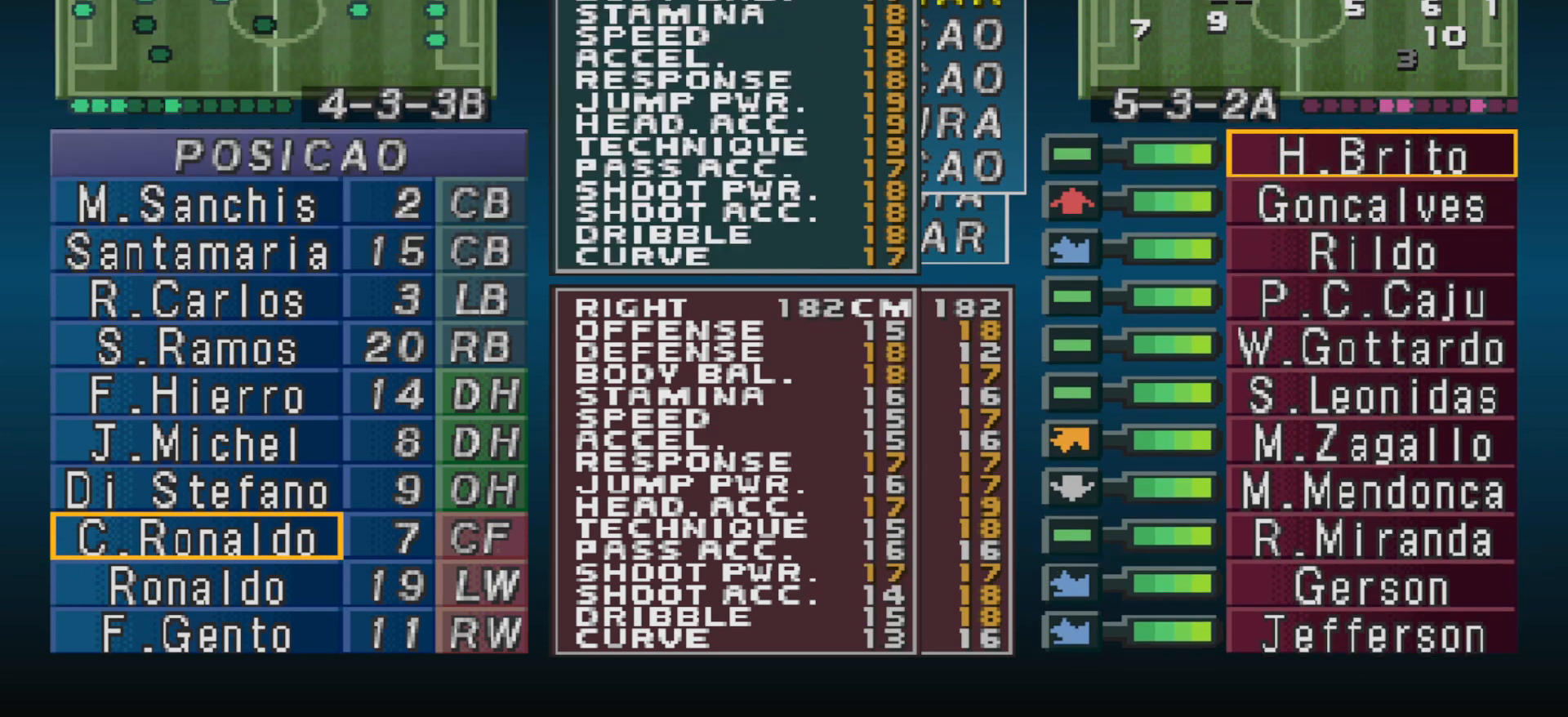
{"buttons": [], "events": [[67, "CIRCLE", "up"], [333, "DPAD_DOWN", "down"], [400, "DPAD_DOWN", "up"]]}
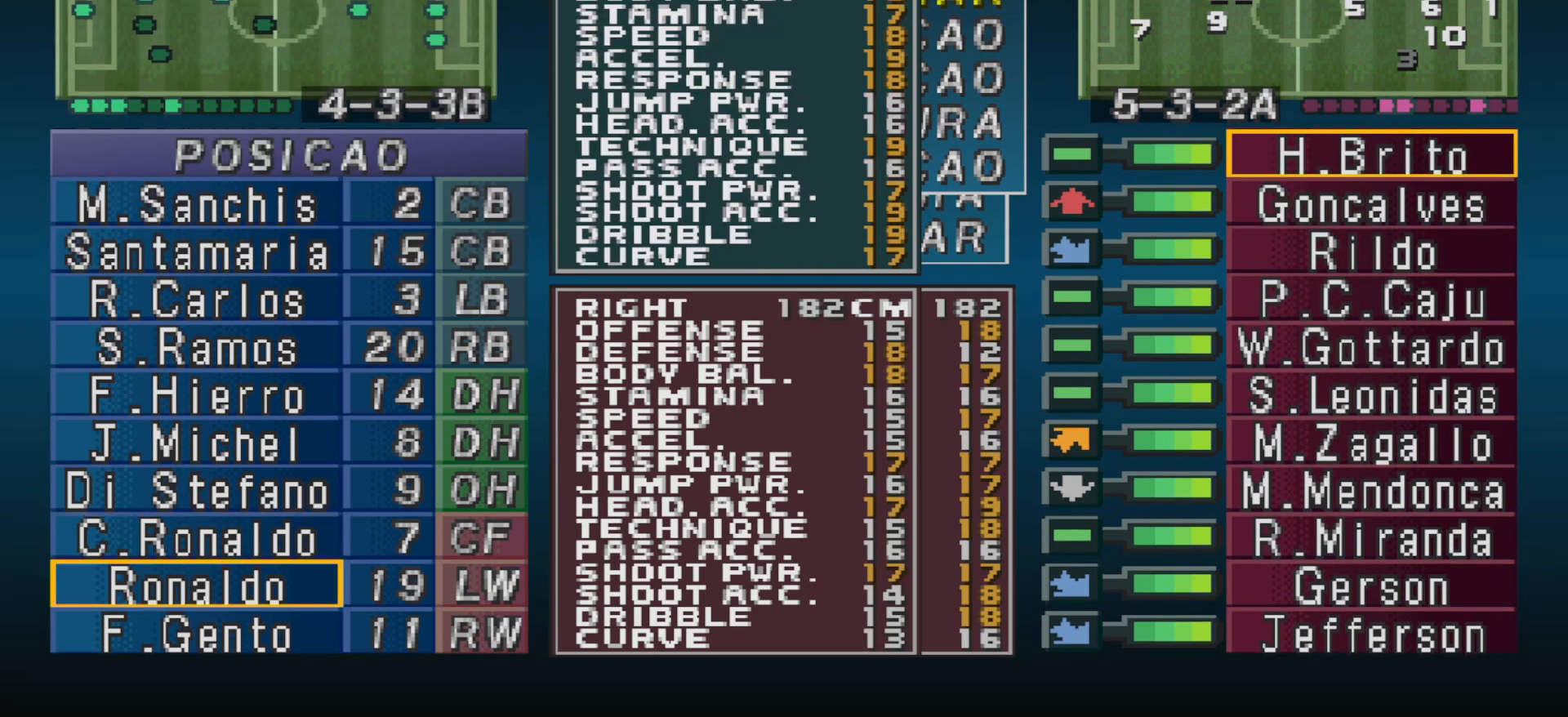
{"buttons": [], "events": [[33, "CIRCLE", "down"], [100, "CIRCLE", "up"], [233, "DPAD_LEFT", "down"], [300, "DPAD_LEFT", "up"], [433, "DPAD_LEFT", "down"], [500, "DPAD_LEFT", "up"]]}
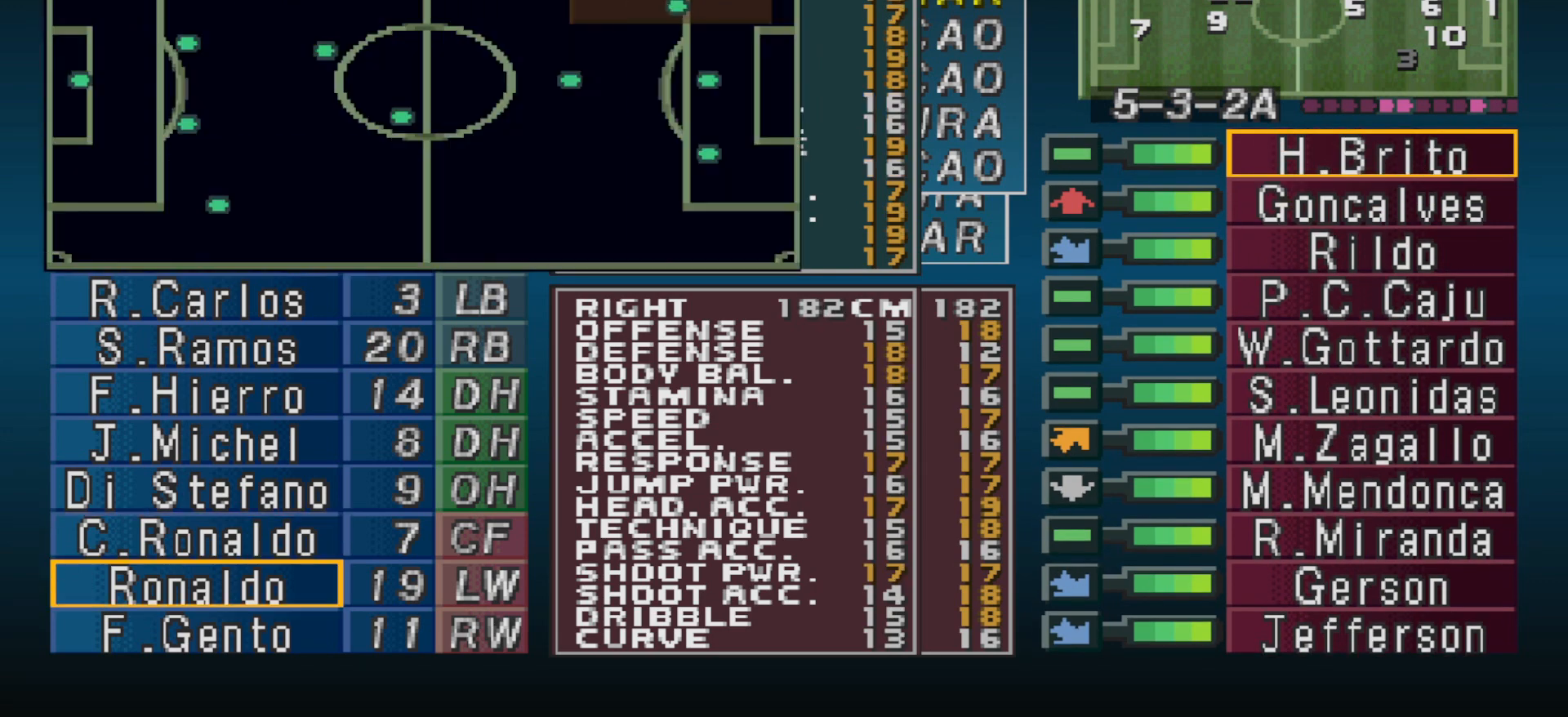
{"buttons": [], "events": [[267, "DPAD_UP", "down"], [333, "DPAD_UP", "up"], [400, "DPAD_UP", "down"], [467, "DPAD_UP", "up"]]}
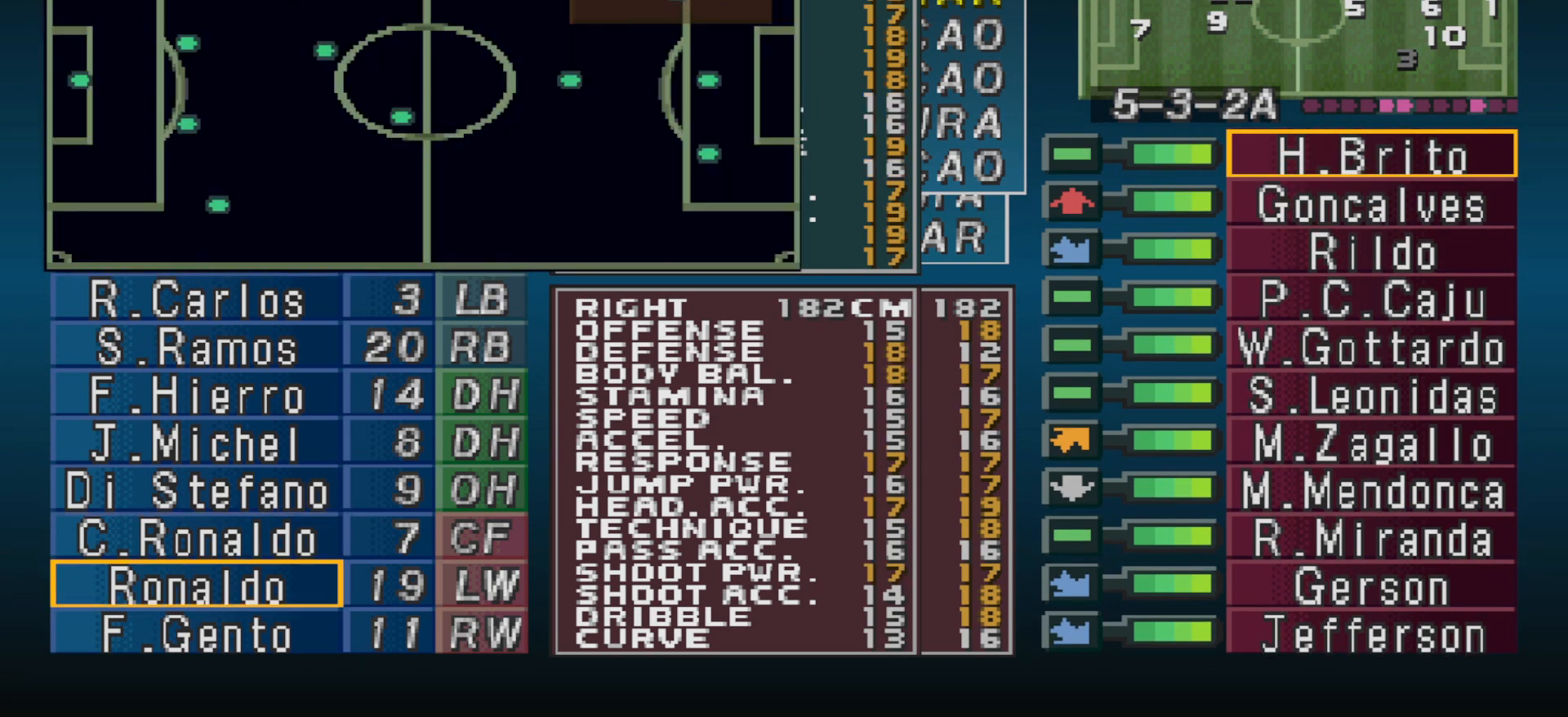
{"buttons": [], "events": [[67, "DPAD_UP", "down"], [133, "DPAD_UP", "up"], [167, "DPAD_UP", "down"], [267, "DPAD_UP", "up"]]}
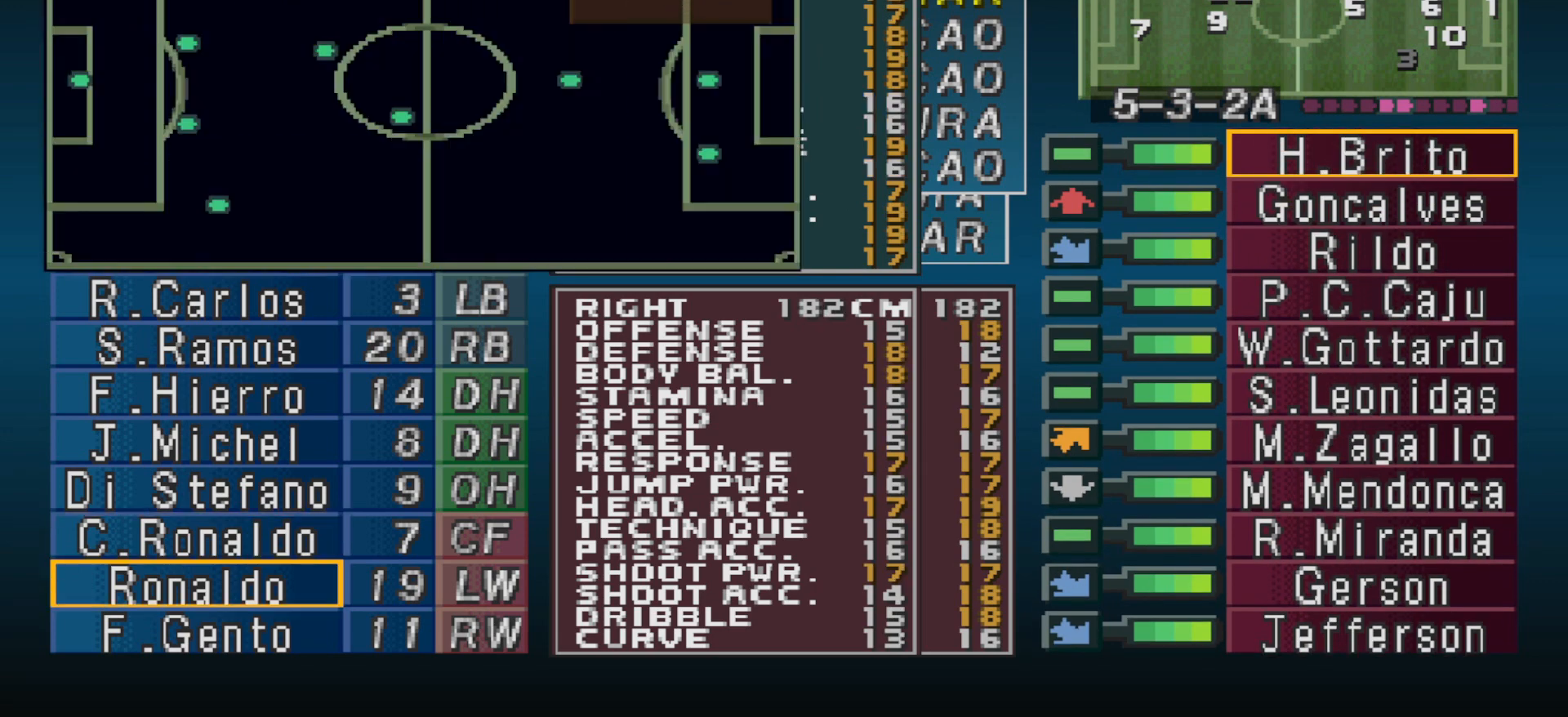
{"buttons": ["CIRCLE"], "events": [[67, "CIRCLE", "down"], [200, "CIRCLE", "up"], [333, "DPAD_DOWN", "down"], [400, "CIRCLE", "down"], [400, "DPAD_DOWN", "up"]]}
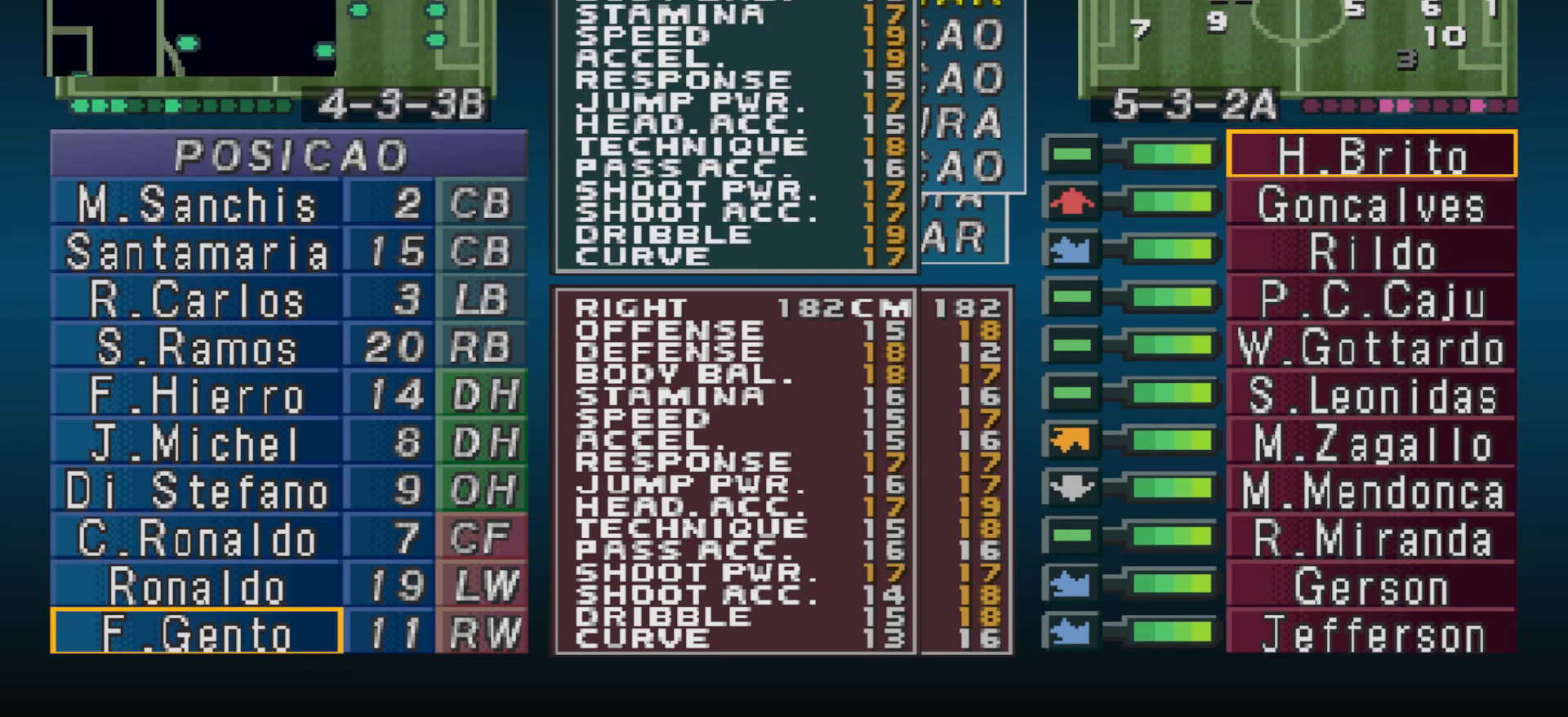
{"buttons": [], "events": [[33, "CIRCLE", "up"], [167, "DPAD_LEFT", "down"], [233, "DPAD_LEFT", "up"]]}
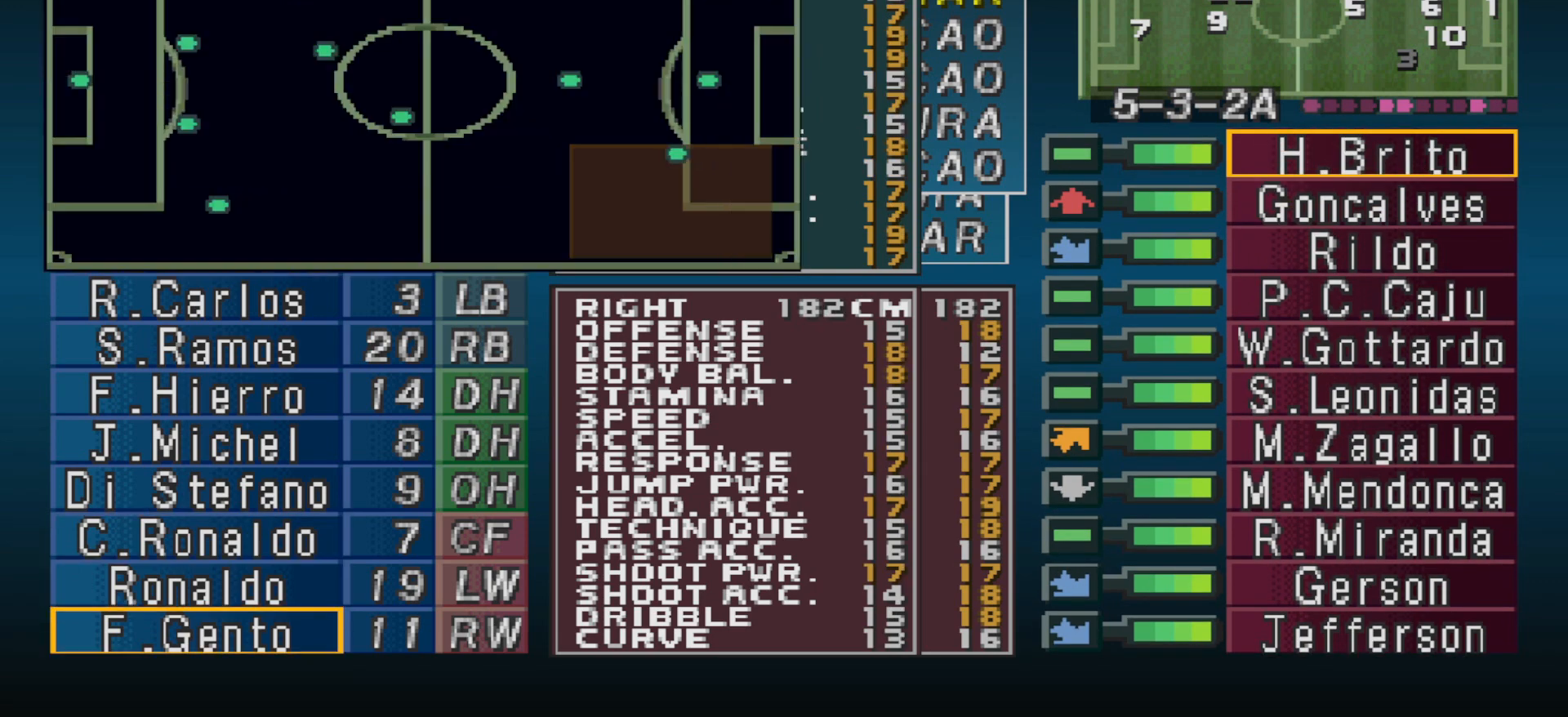
{"buttons": ["DPAD_DOWN"], "events": [[300, "DPAD_DOWN", "down"], [367, "DPAD_DOWN", "up"], [500, "DPAD_DOWN", "down"]]}
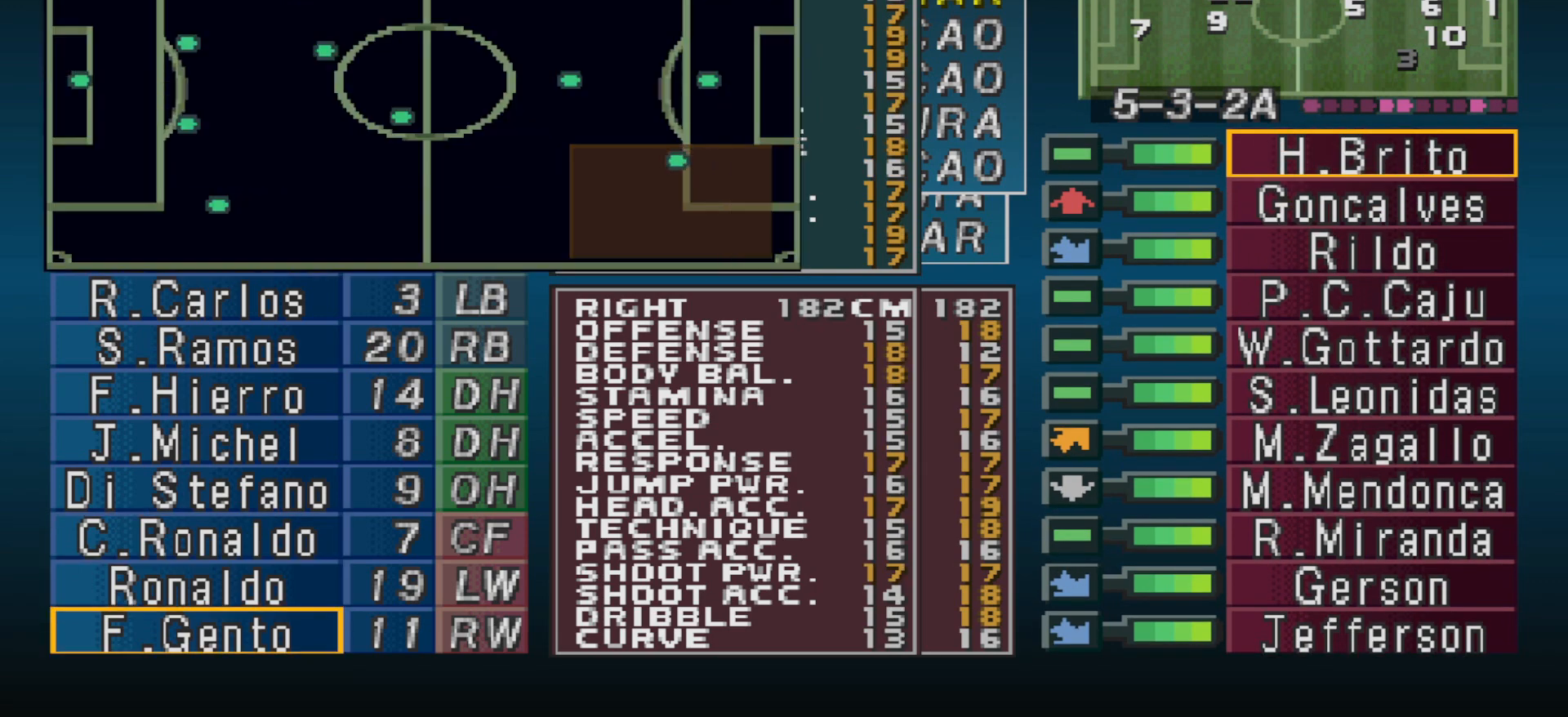
{"buttons": [], "events": [[67, "DPAD_DOWN", "up"], [133, "DPAD_DOWN", "down"], [200, "DPAD_DOWN", "up"], [267, "DPAD_DOWN", "down"], [367, "DPAD_DOWN", "up"], [433, "DPAD_DOWN", "down"], [500, "DPAD_DOWN", "up"]]}
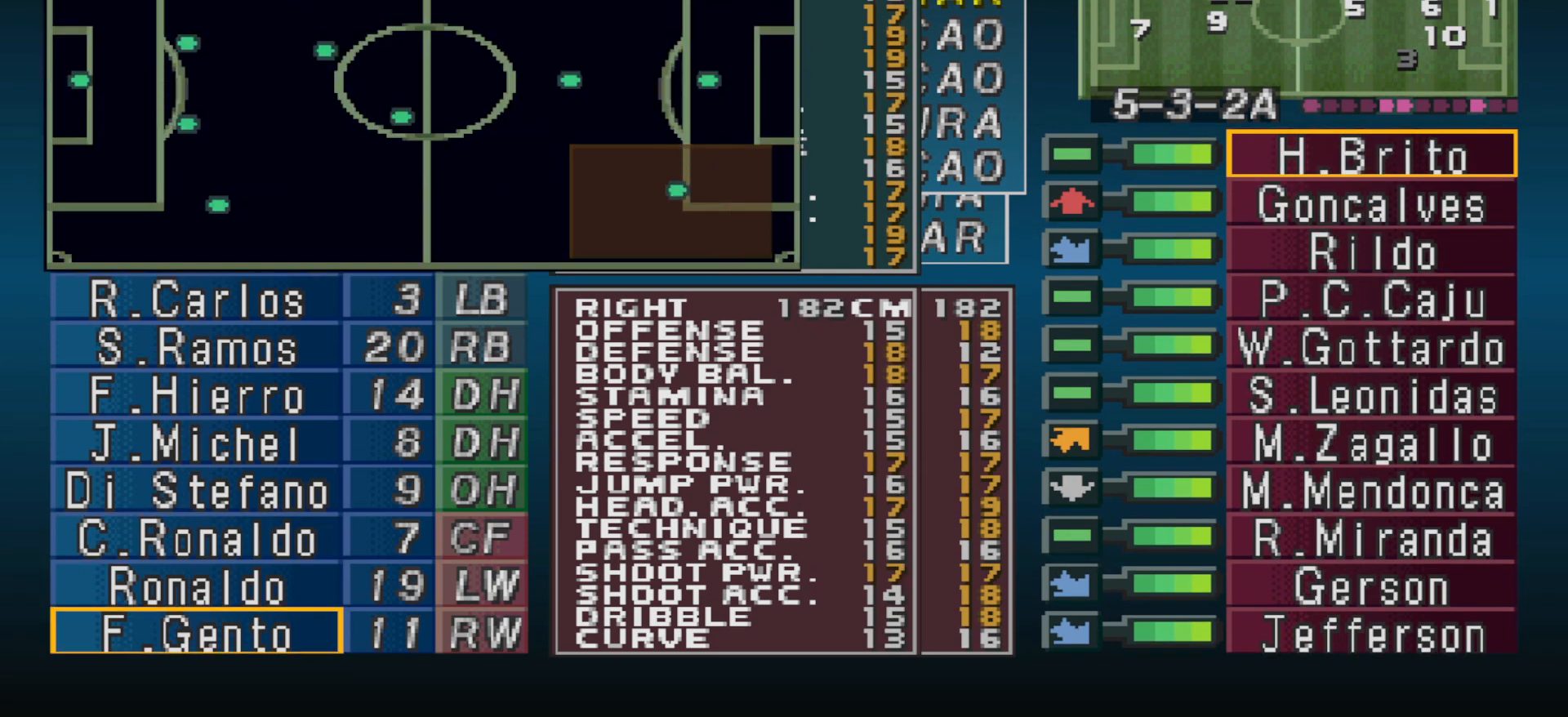
{"buttons": ["CIRCLE"], "events": [[67, "DPAD_DOWN", "down"], [200, "DPAD_DOWN", "up"], [467, "CIRCLE", "down"]]}
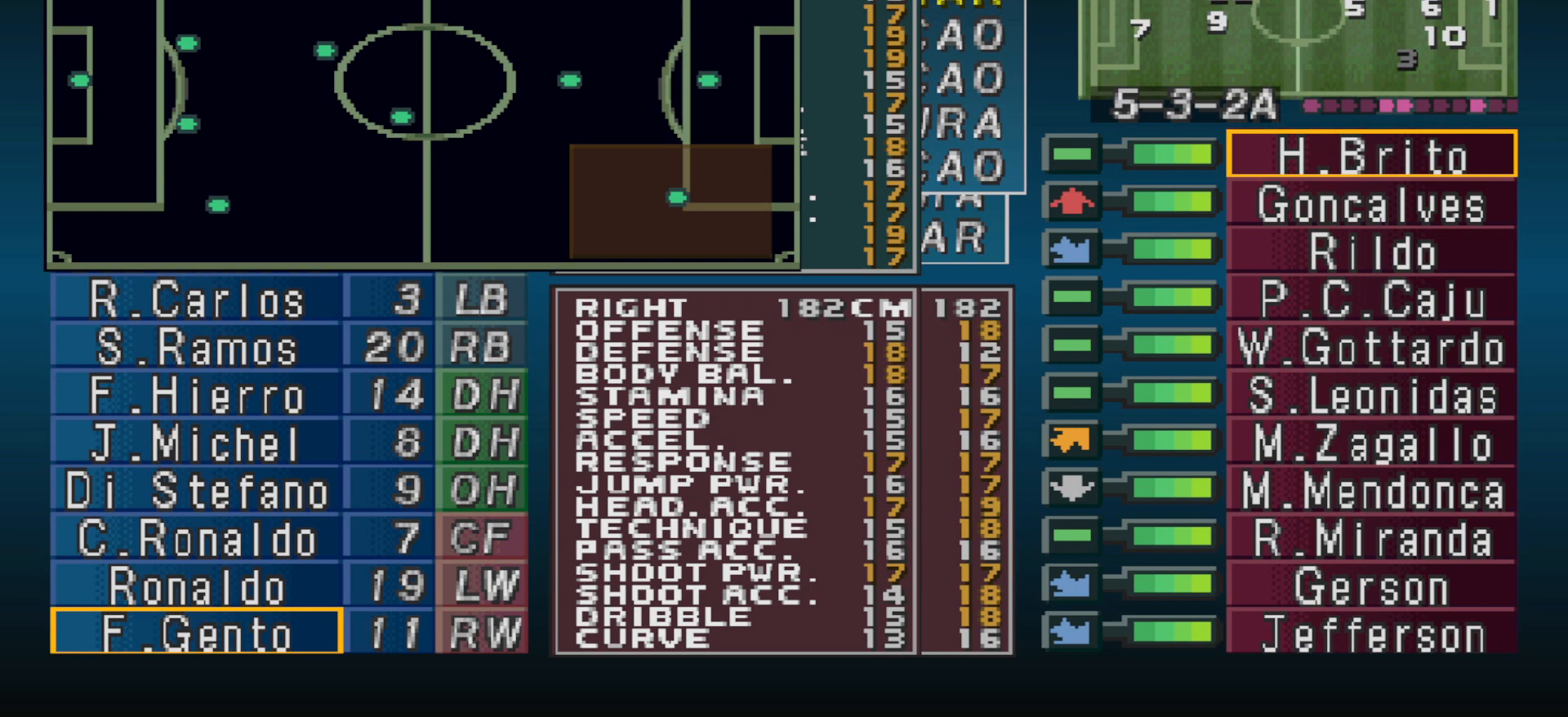
{"buttons": ["CIRCLE"], "events": [[67, "CIRCLE", "up"], [200, "CROSS", "down"], [267, "CROSS", "up"], [400, "CIRCLE", "down"]]}
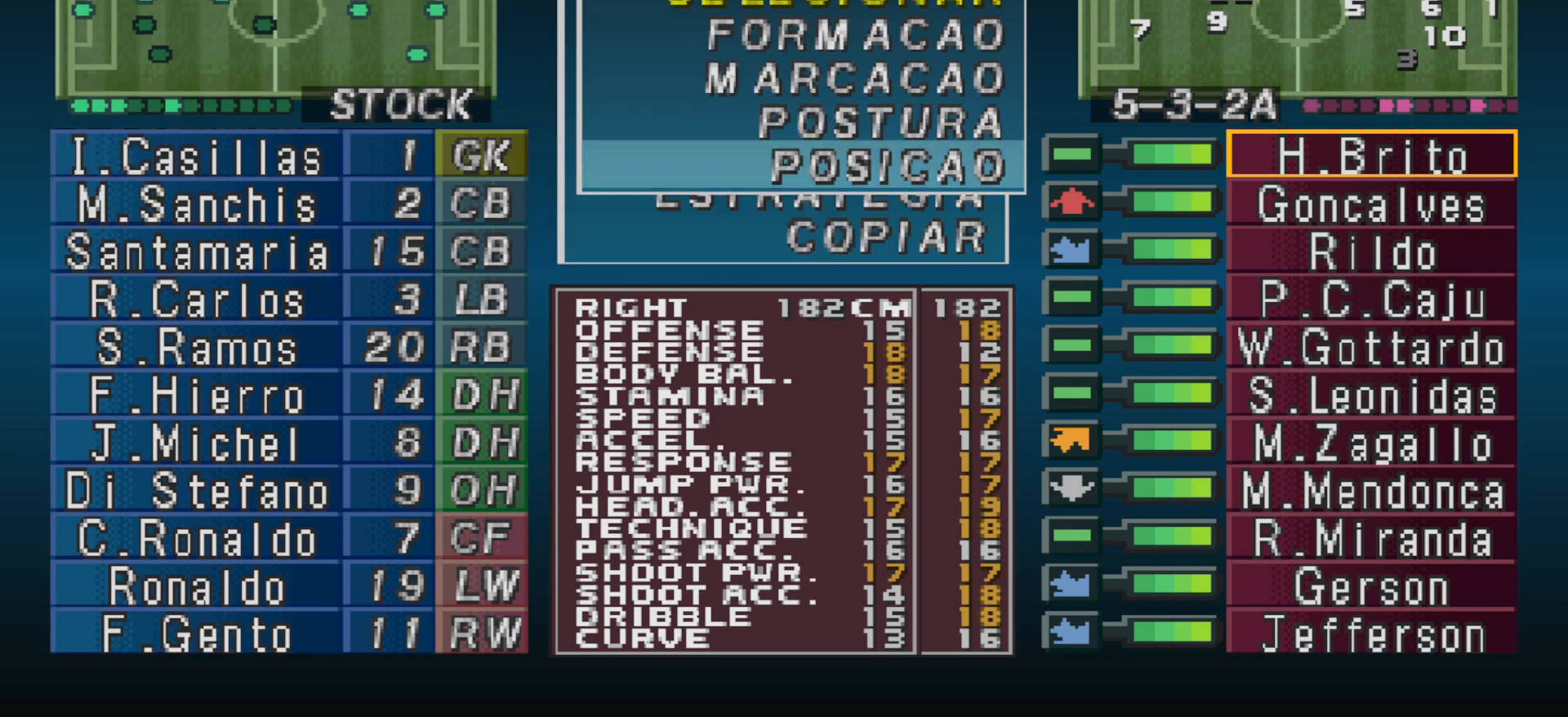
{"buttons": ["CIRCLE"], "events": [[33, "CIRCLE", "up"], [267, "DPAD_UP", "down"], [400, "DPAD_UP", "up"], [467, "CIRCLE", "down"]]}
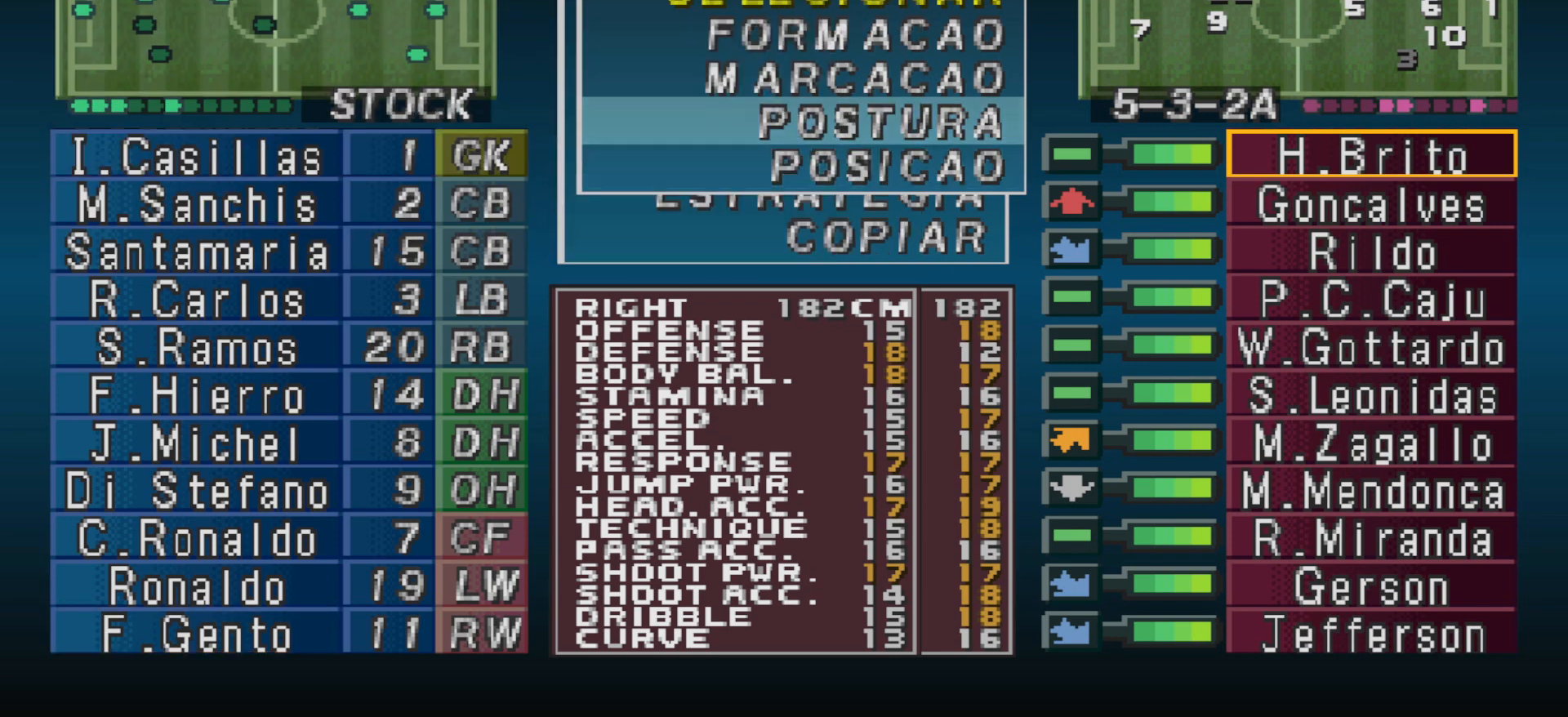
{"buttons": [], "events": [[133, "CIRCLE", "up"]]}
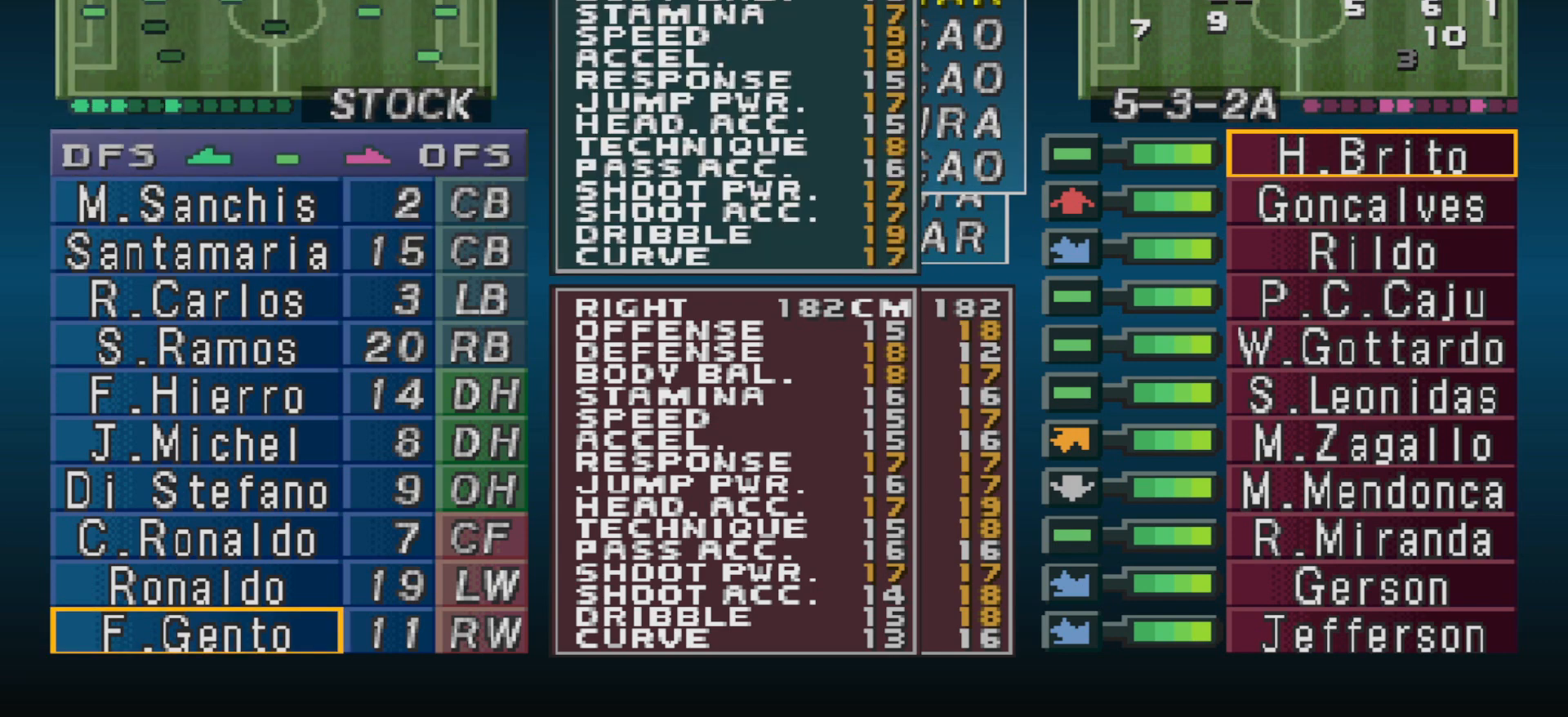
{"buttons": [], "events": [[100, "DPAD_UP", "down"], [167, "DPAD_UP", "up"]]}
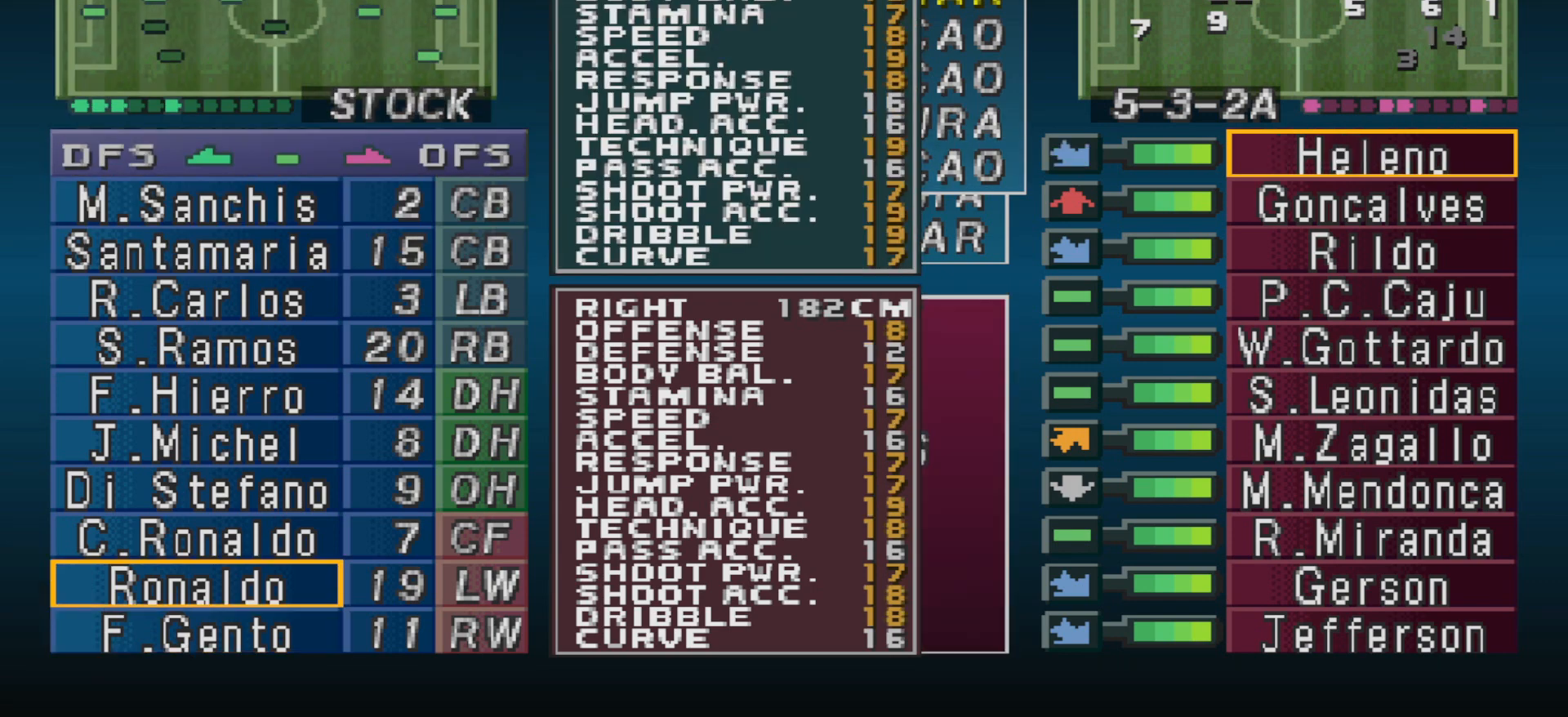
{"buttons": [], "events": [[33, "CROSS", "down"], [133, "CROSS", "up"], [333, "DPAD_DOWN", "down"], [433, "DPAD_DOWN", "up"]]}
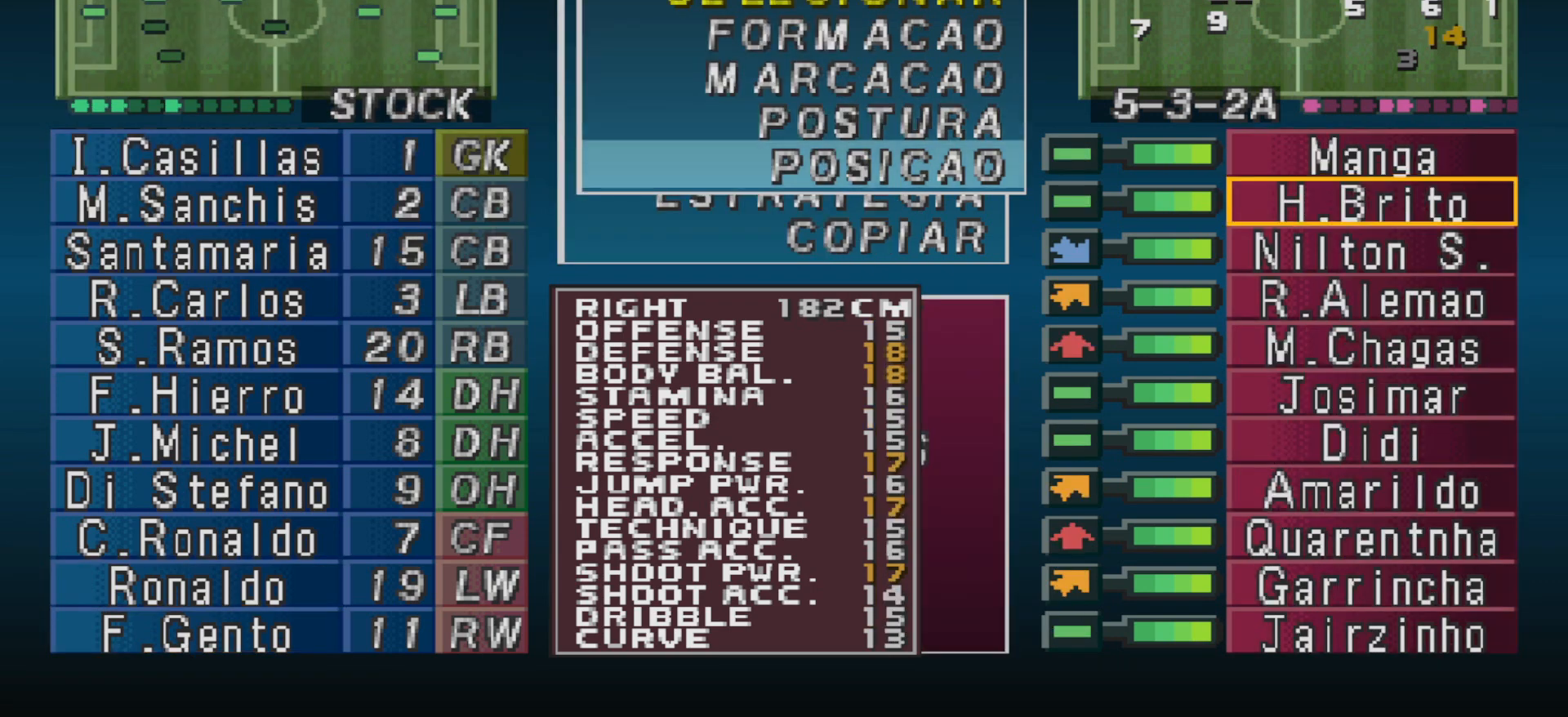
{"buttons": ["CIRCLE"], "events": [[67, "CROSS", "down"], [200, "CROSS", "up"], [267, "DPAD_DOWN", "down"], [333, "DPAD_DOWN", "up"], [467, "CIRCLE", "down"]]}
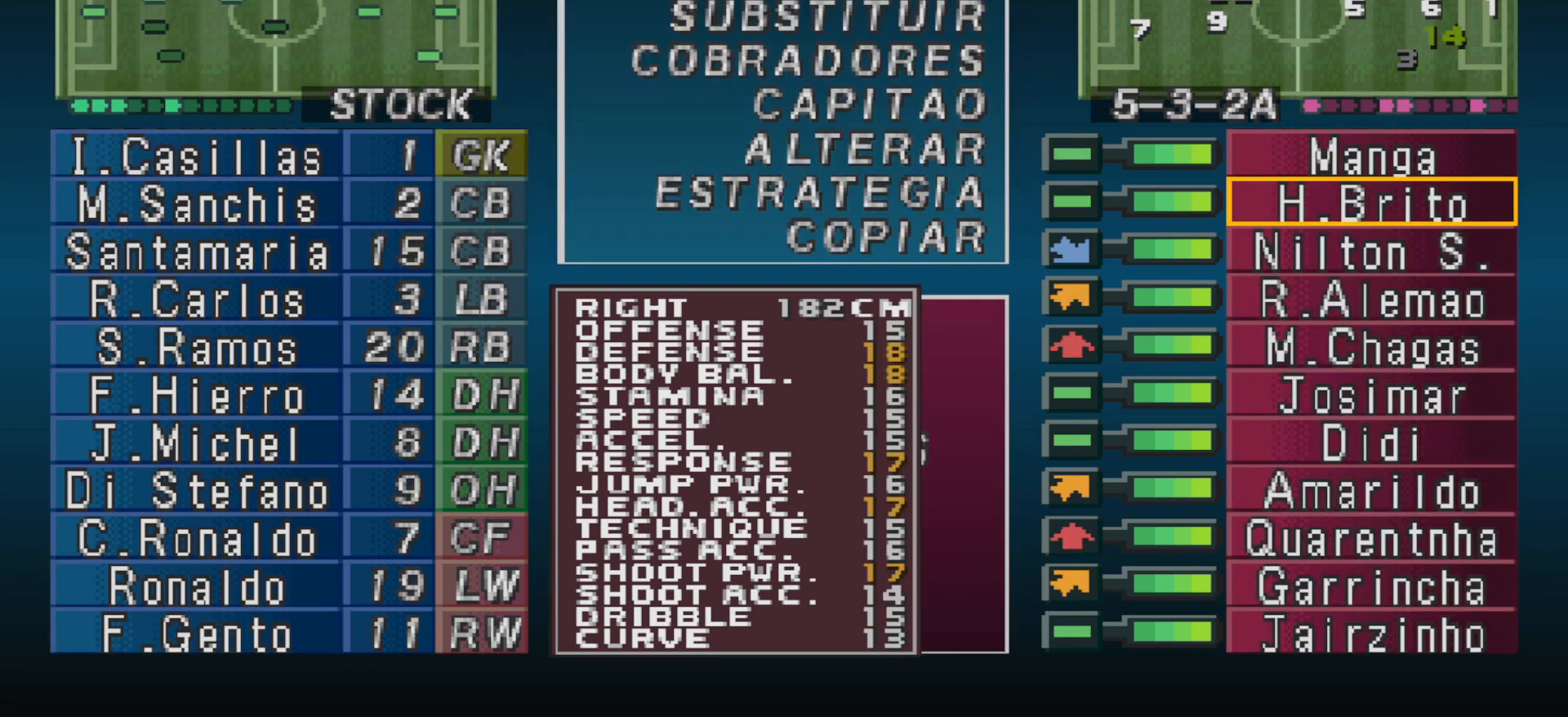
{"buttons": ["DPAD_UP"], "events": [[100, "CIRCLE", "up"], [167, "DPAD_DOWN", "down"], [300, "CIRCLE", "down"], [300, "DPAD_DOWN", "up"], [400, "CIRCLE", "up"], [467, "DPAD_UP", "down"]]}
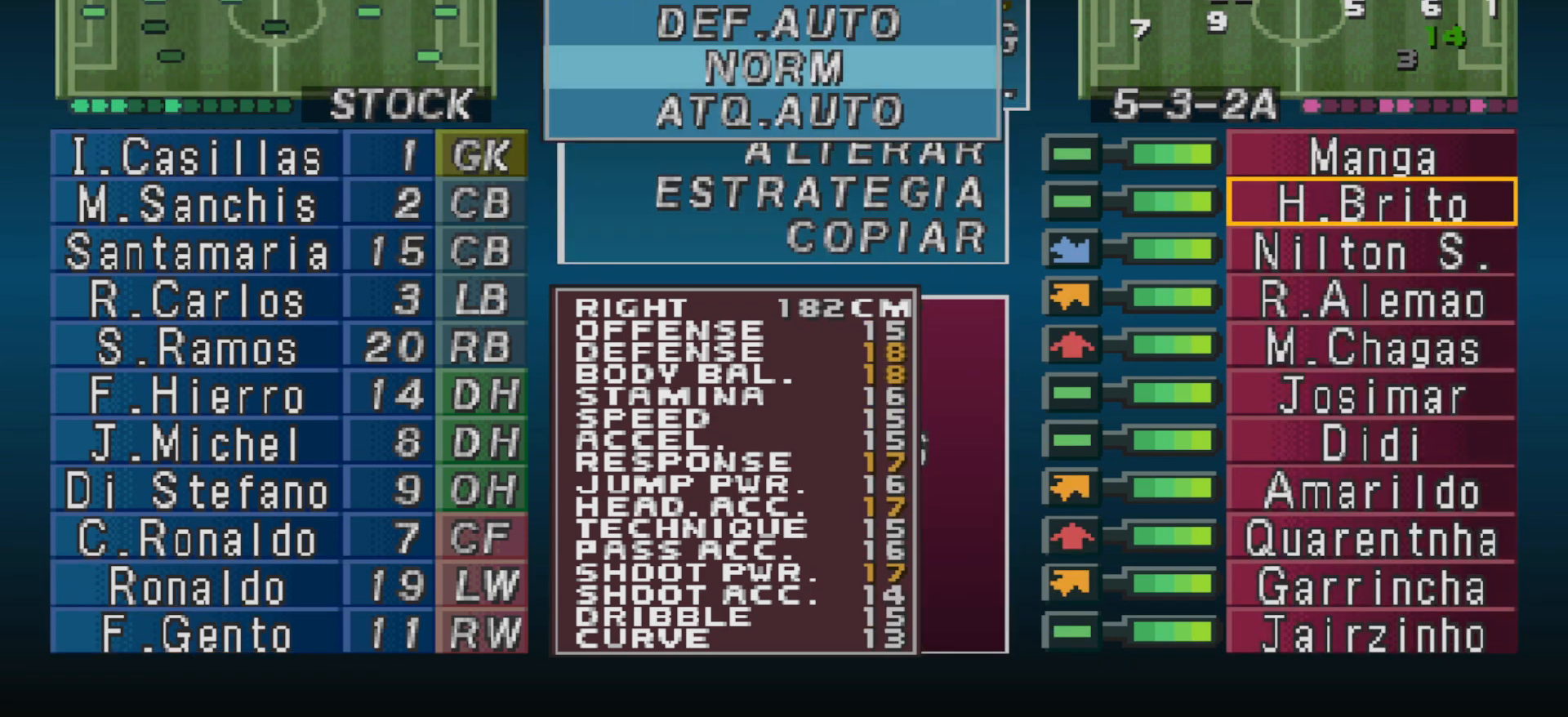
{"buttons": [], "events": [[33, "DPAD_UP", "up"], [133, "DPAD_UP", "down"], [233, "DPAD_UP", "up"], [267, "CIRCLE", "down"], [400, "CIRCLE", "up"]]}
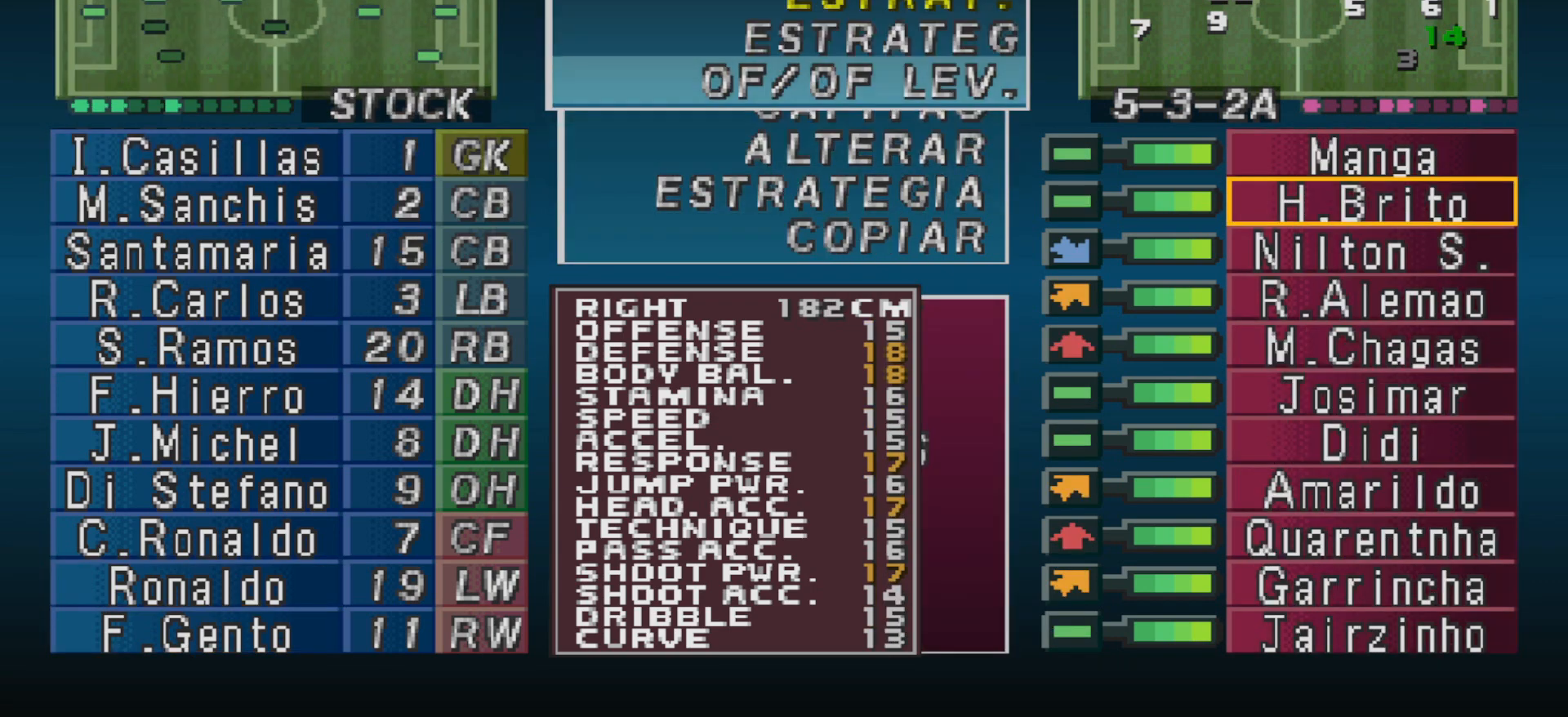
{"buttons": ["DPAD_UP"], "events": [[33, "CROSS", "down"], [167, "CROSS", "up"], [300, "DPAD_UP", "down"], [367, "DPAD_UP", "up"], [500, "DPAD_UP", "down"]]}
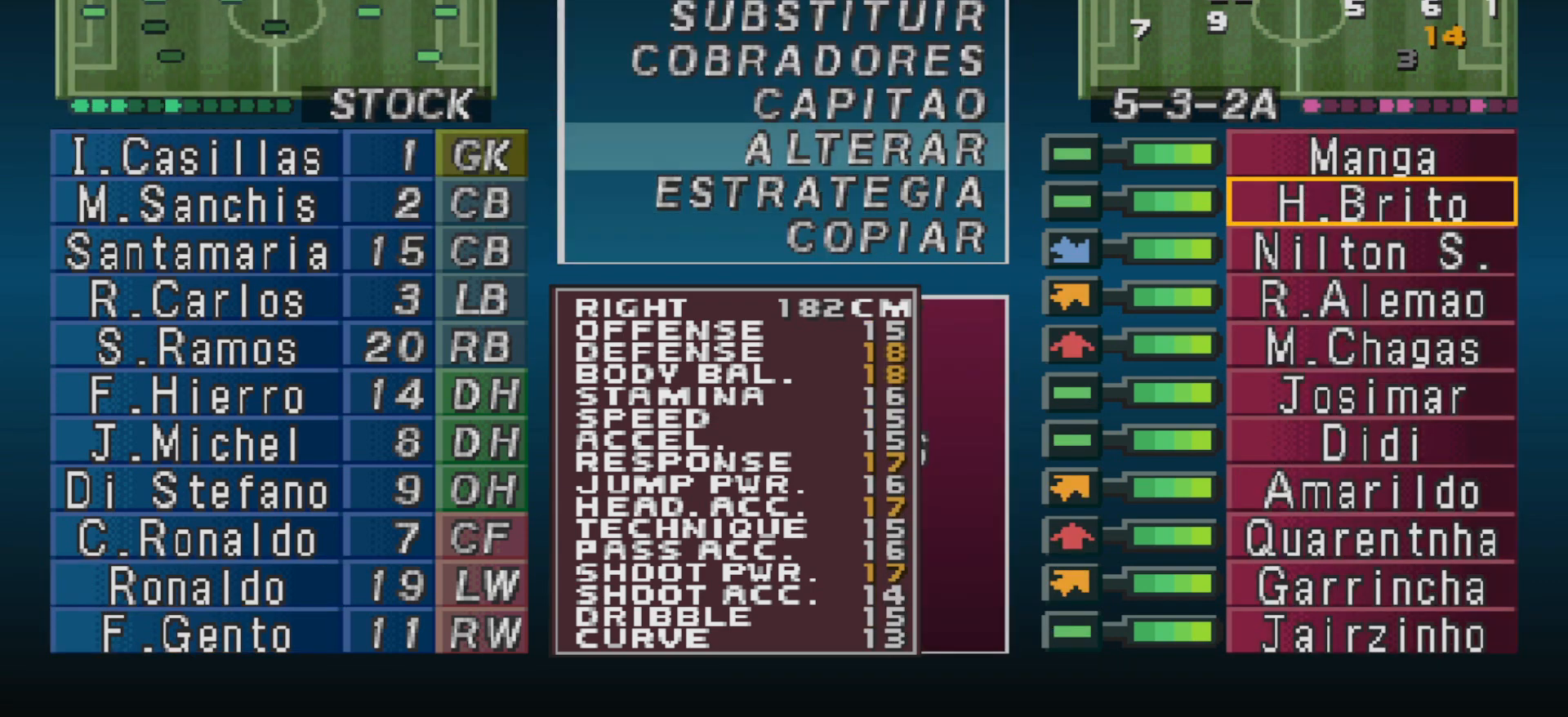
{"buttons": [], "events": [[100, "DPAD_UP", "up"], [133, "DPAD_UP", "down"], [267, "CIRCLE", "down"], [267, "DPAD_UP", "up"], [400, "CIRCLE", "up"]]}
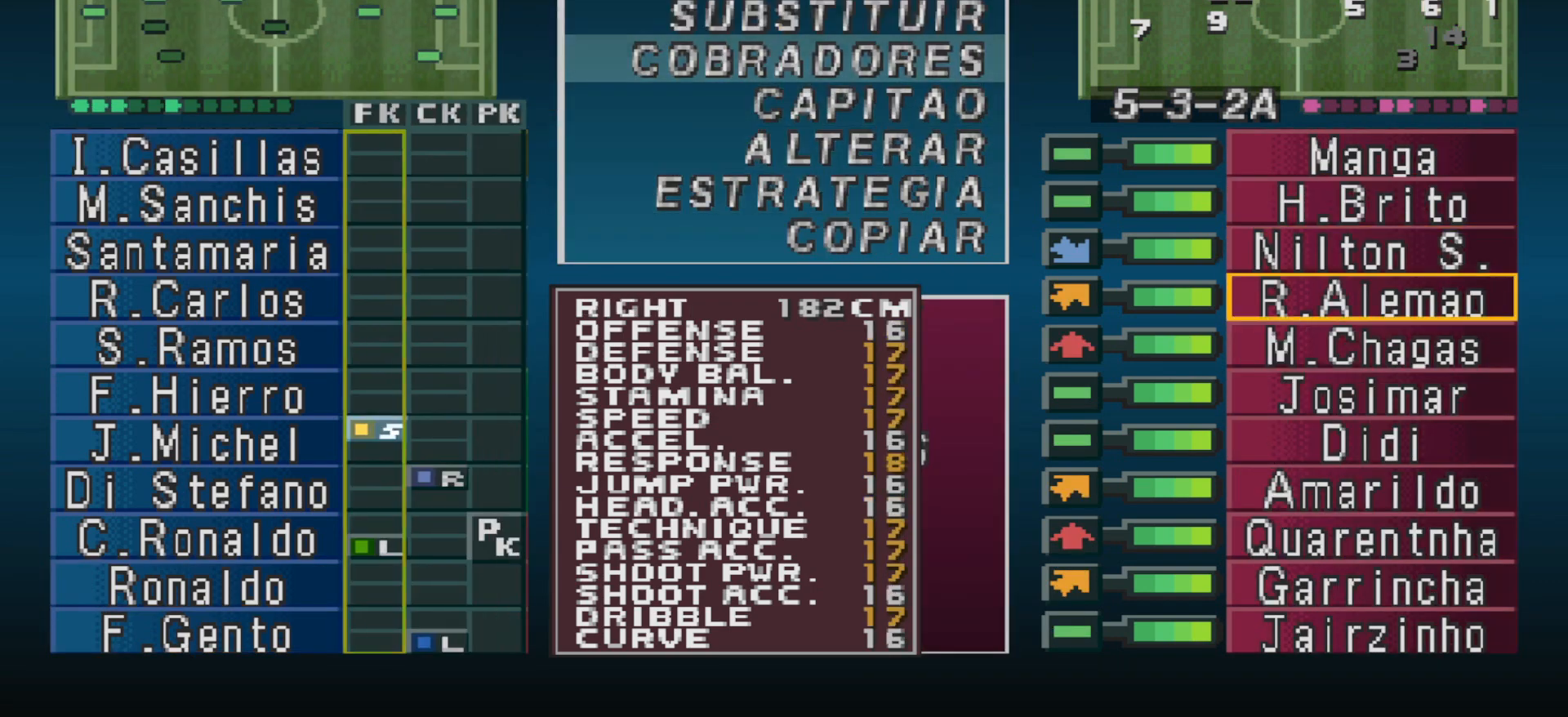
{"buttons": [], "events": []}
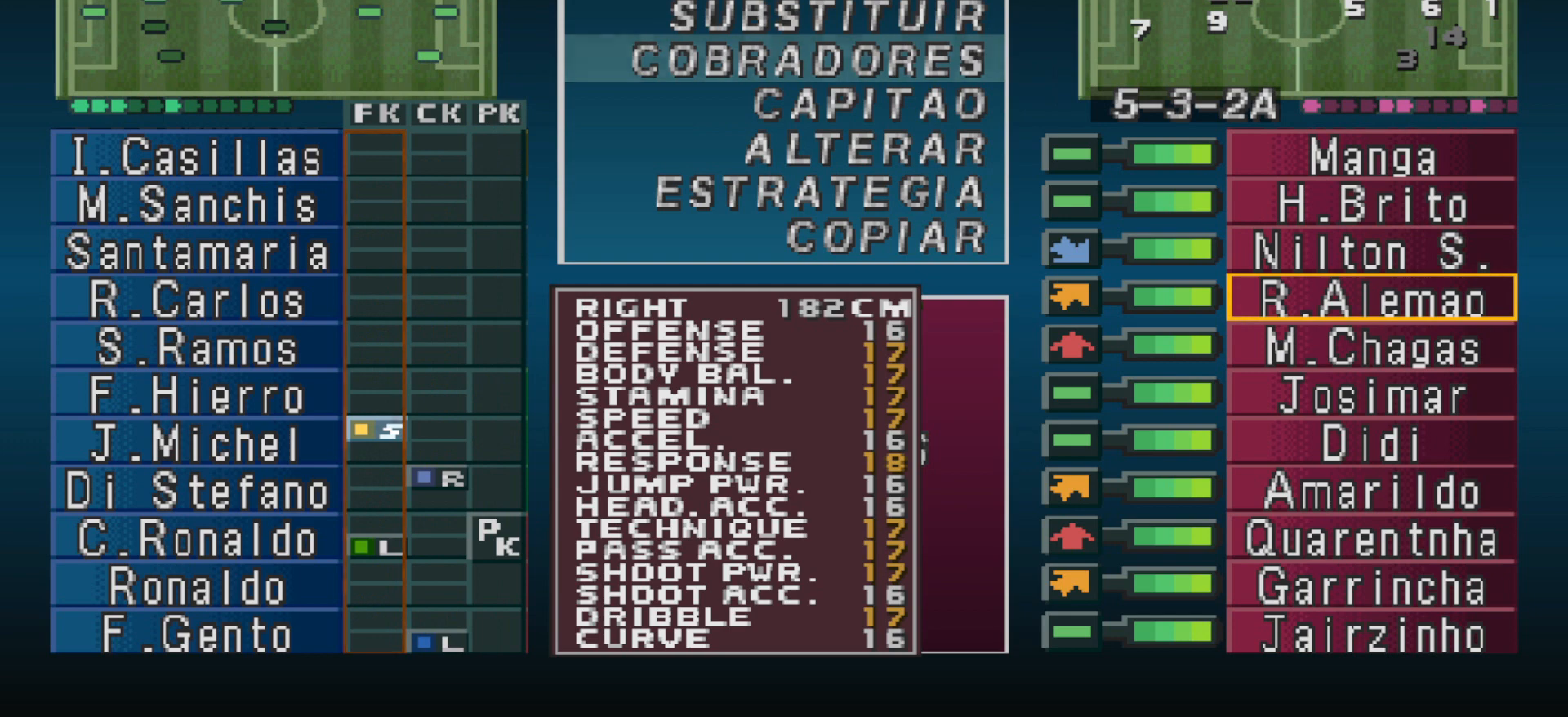
{"buttons": [], "events": [[100, "CIRCLE", "down"], [300, "CIRCLE", "up"]]}